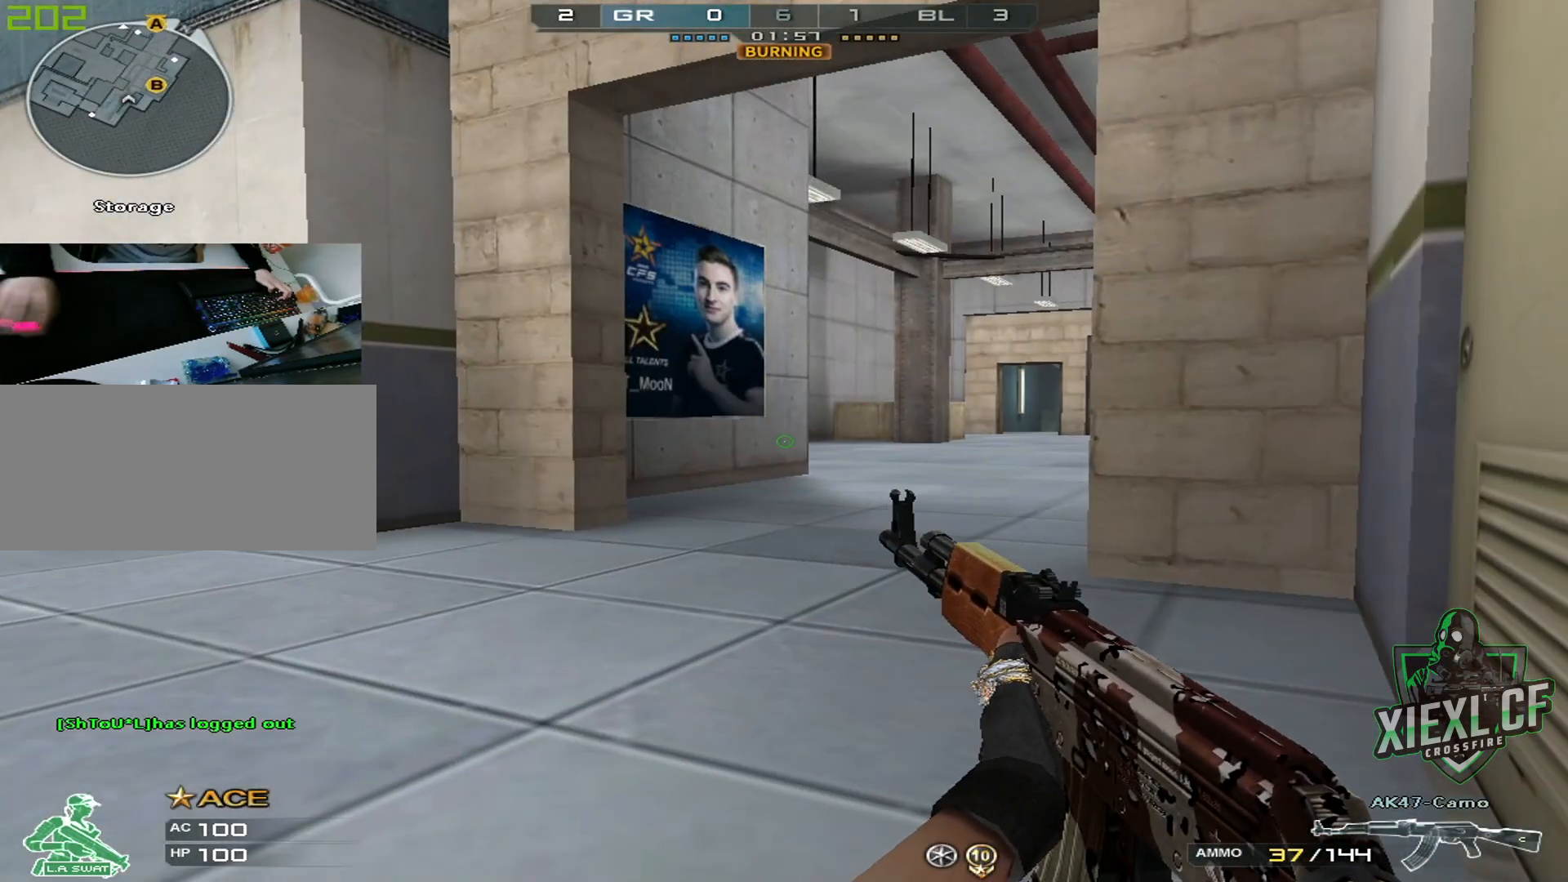
Gameplay with keyboard and mouse; each line is a JSON object with the keys and mouse buttons held at the frame after it. "events" lists presses ("down") and releases ("up") of "1", "2", "3", "4", "5", "a", "alt", "c", "caps_lock", "ctrl", "d", "e", "f", "g", "q", "r", "s", "shift", "space", "t", "tab", "v", "w", "x", "z", "mouse_left", "mouse_wheel" and "mouse_right" between this image and that frame as [ms after this image, input, new state], when the widget could be followed in between. "mouse_left", "mouse_wheel", "mouse_right" = the "left", "wheel", "right" buttons of the "mouse" list. No other keys are recorded. "wheel" means that the mouse wheel is clicked or scrolled. Mouse movement is not recorded.
{"keys": [], "mouse": [], "events": [[434, "ctrl", "up"]]}
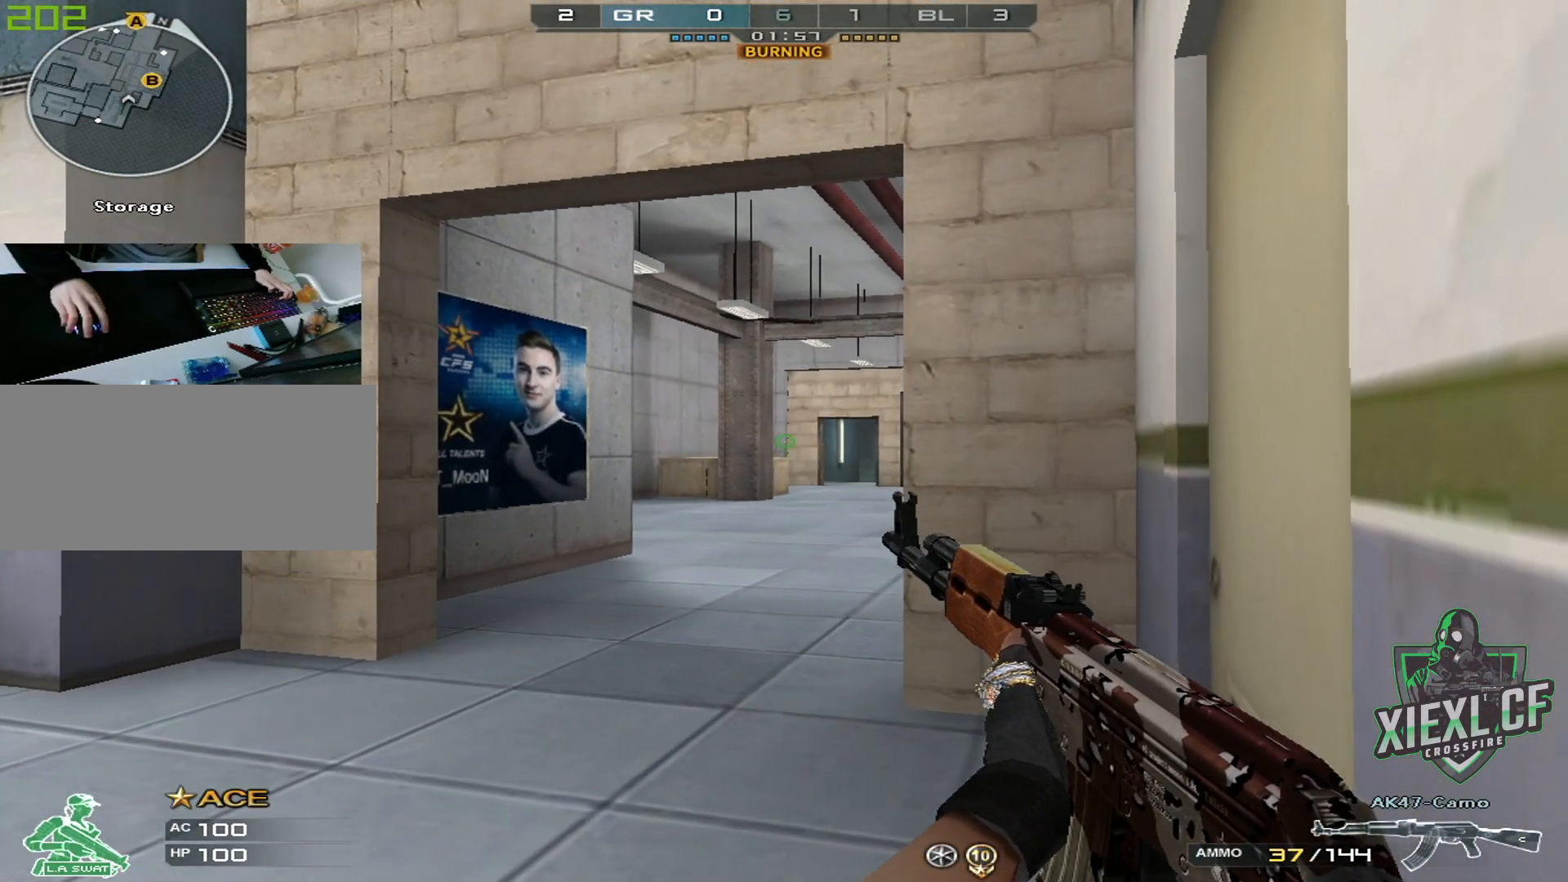
{"keys": [], "mouse": [], "events": []}
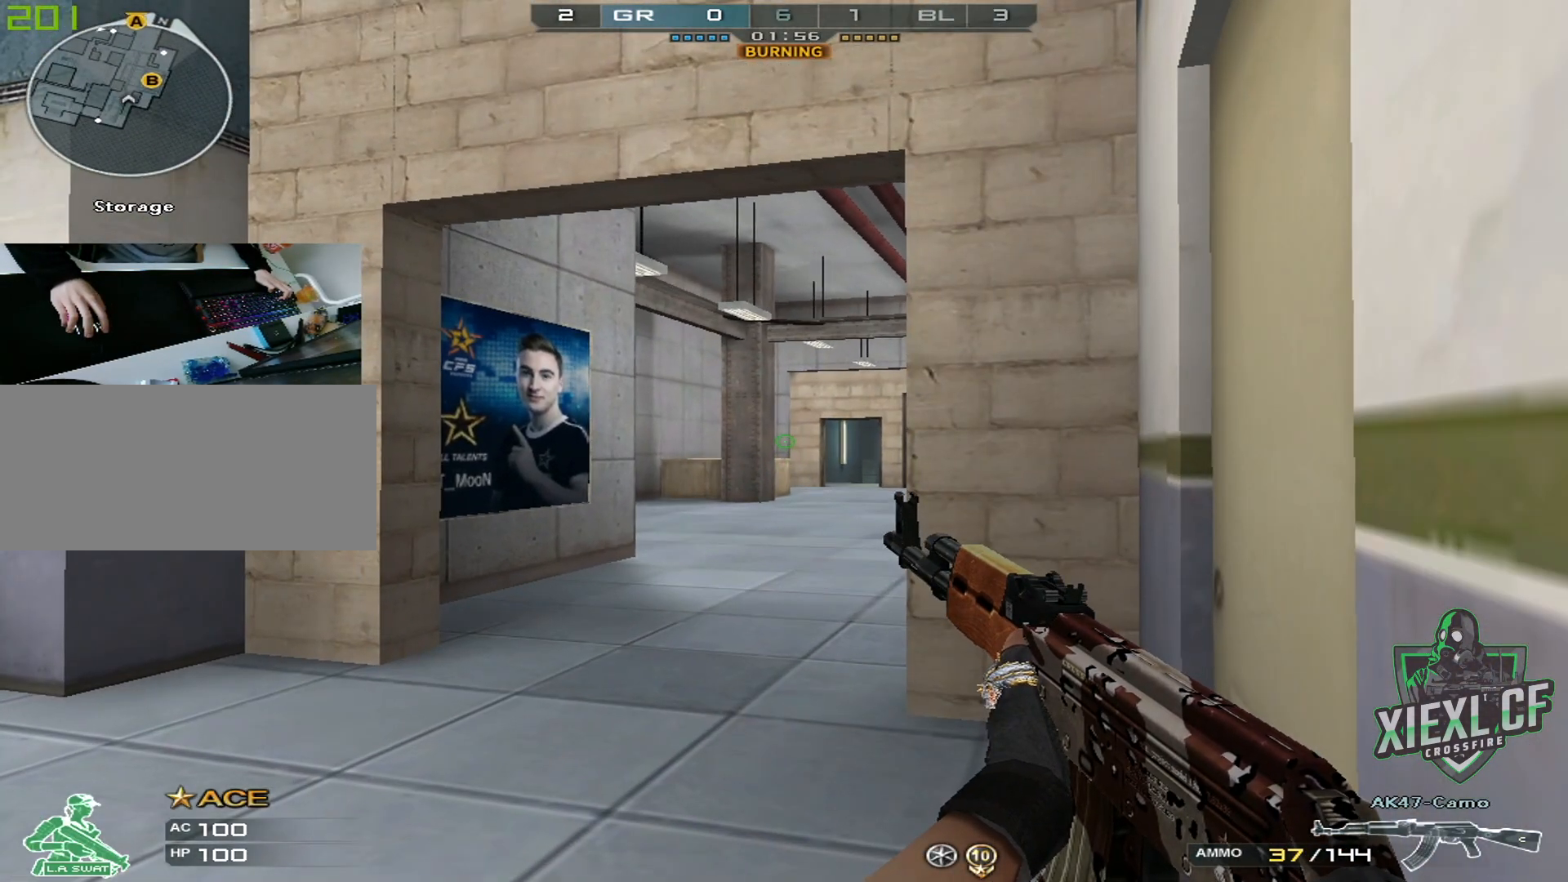
{"keys": [], "mouse": [], "events": [[134, "s", "down"], [234, "s", "up"]]}
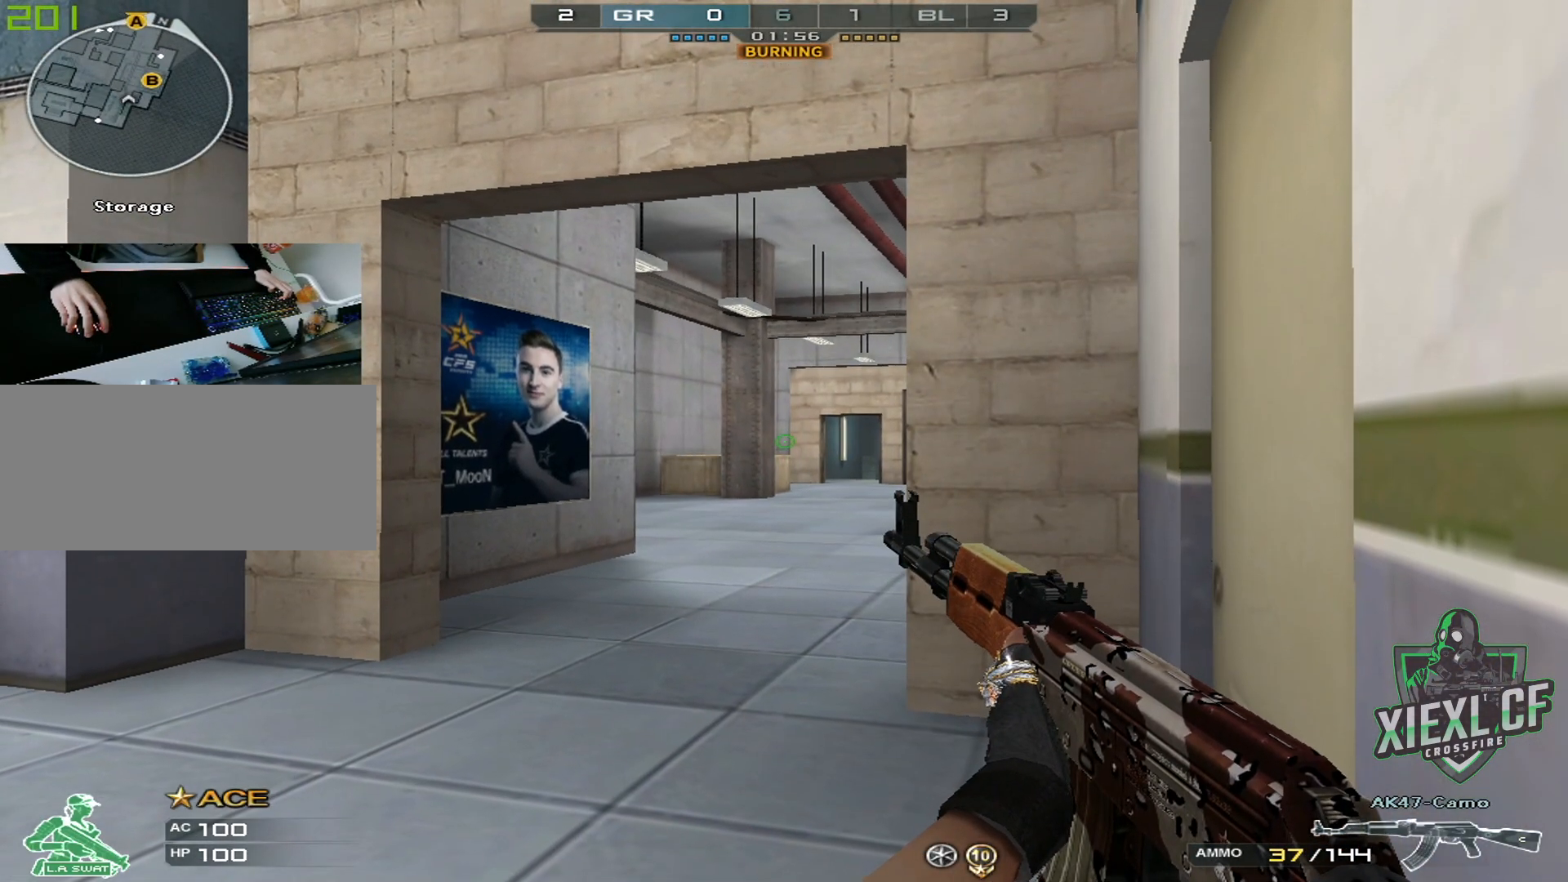
{"keys": [], "mouse": [], "events": []}
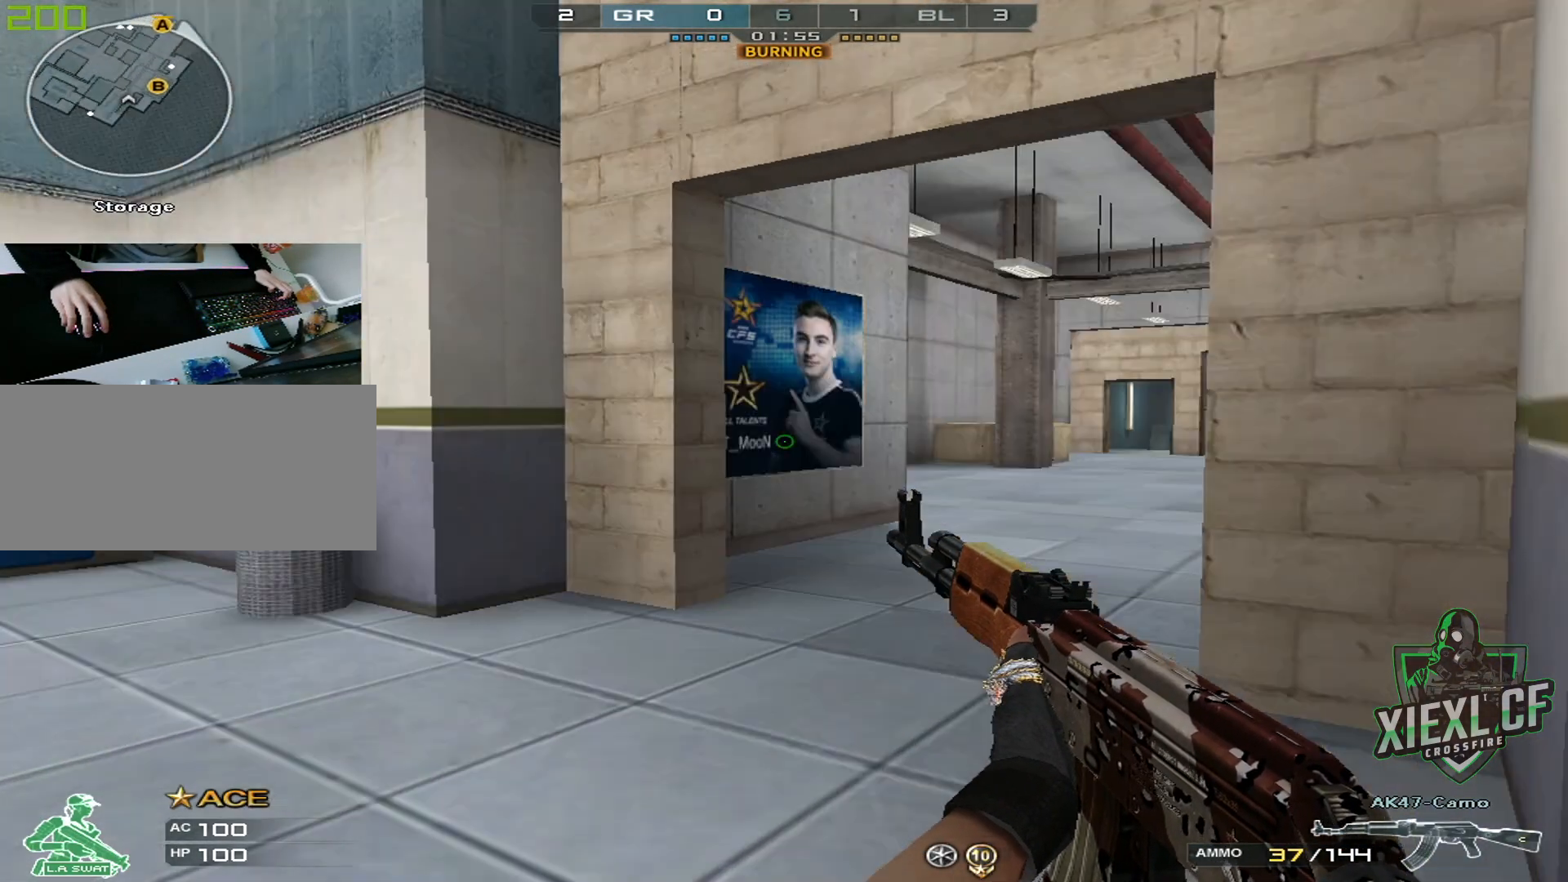
{"keys": ["d"], "mouse": [], "events": [[67, "ctrl", "down"], [251, "d", "down"], [301, "ctrl", "up"]]}
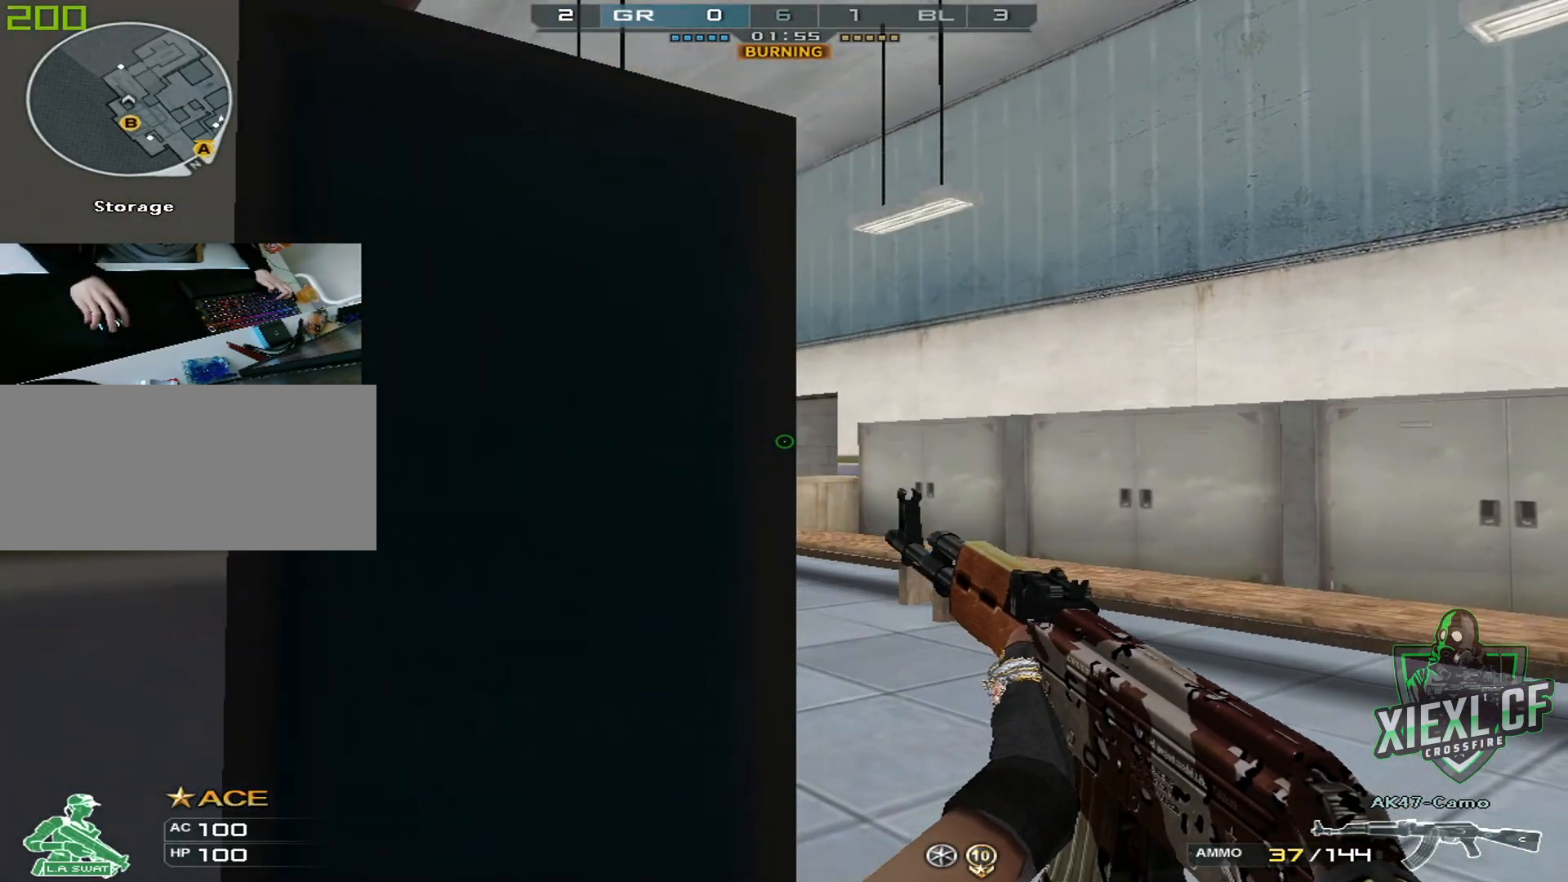
{"keys": ["a"], "mouse": [], "events": [[83, "a", "down"], [133, "d", "up"]]}
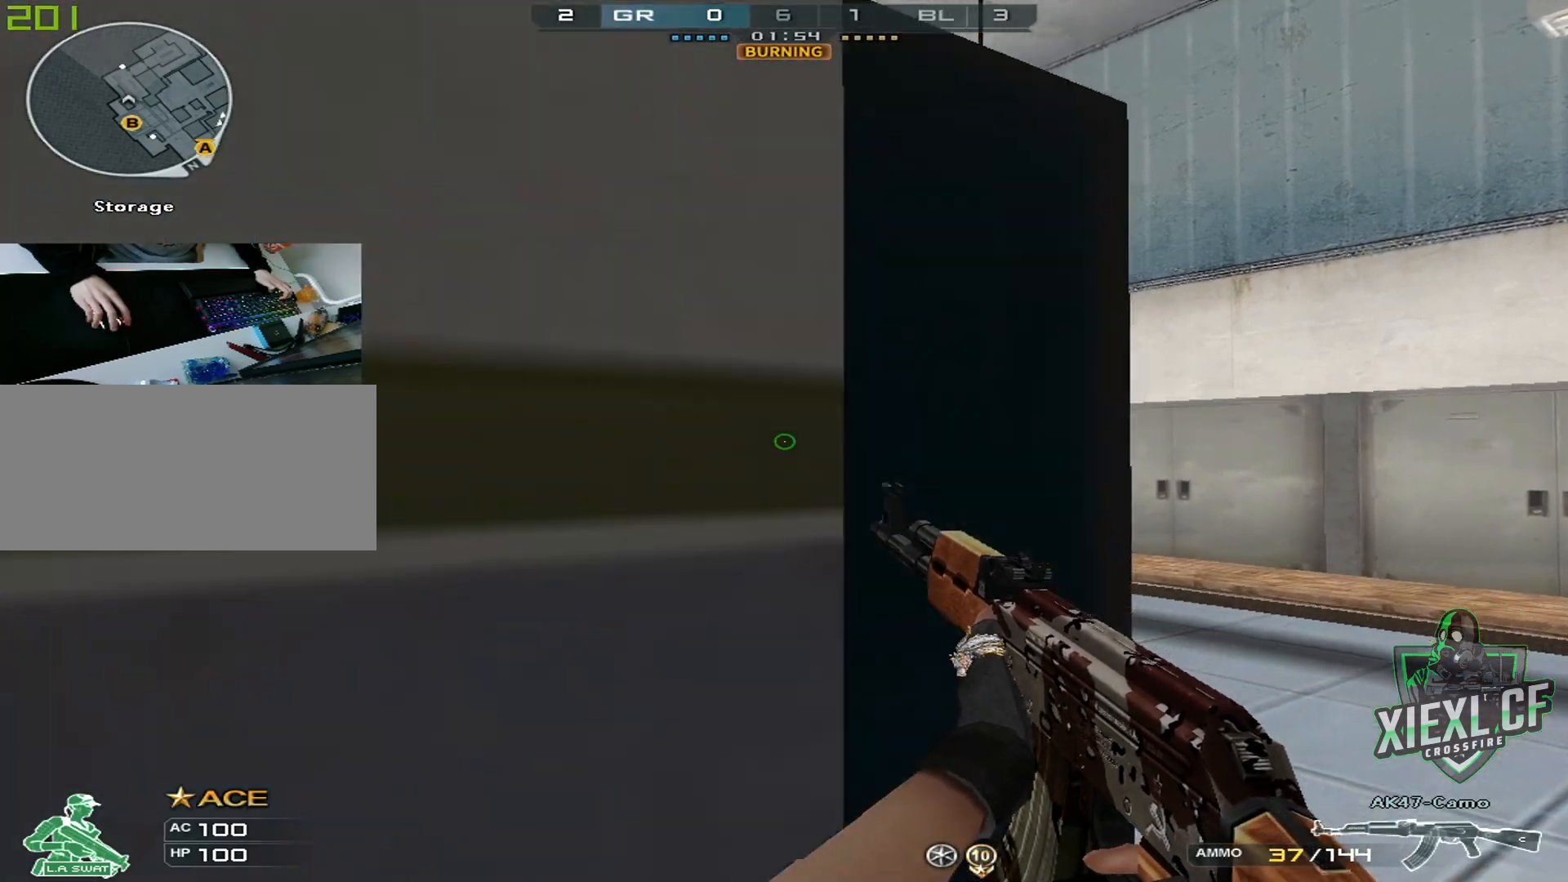
{"keys": [], "mouse": [], "events": [[51, "a", "up"]]}
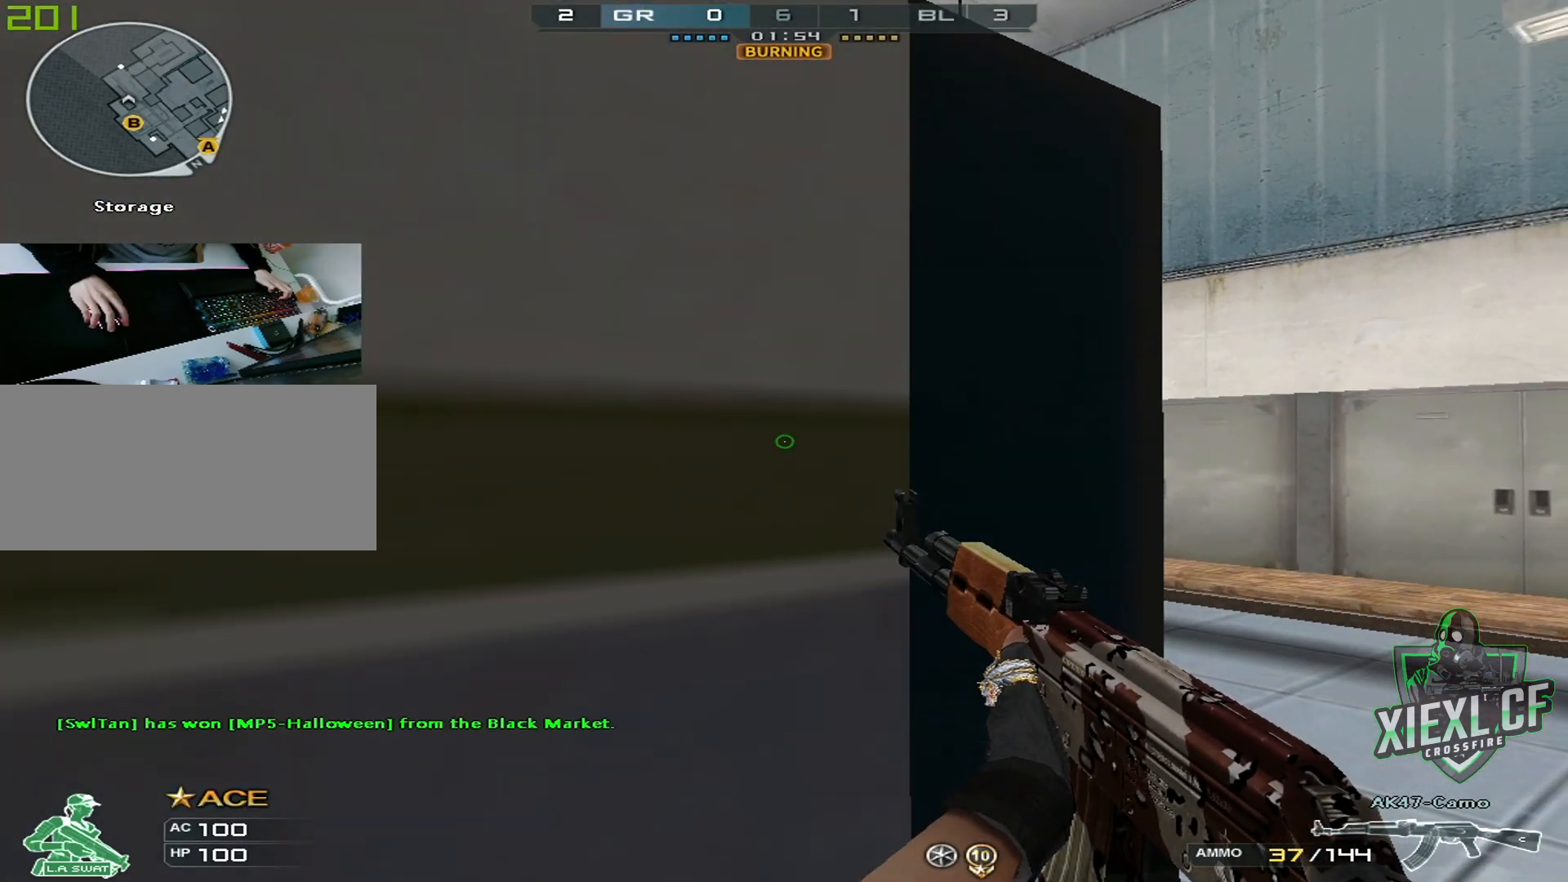
{"keys": ["d"], "mouse": [], "events": [[300, "d", "down"]]}
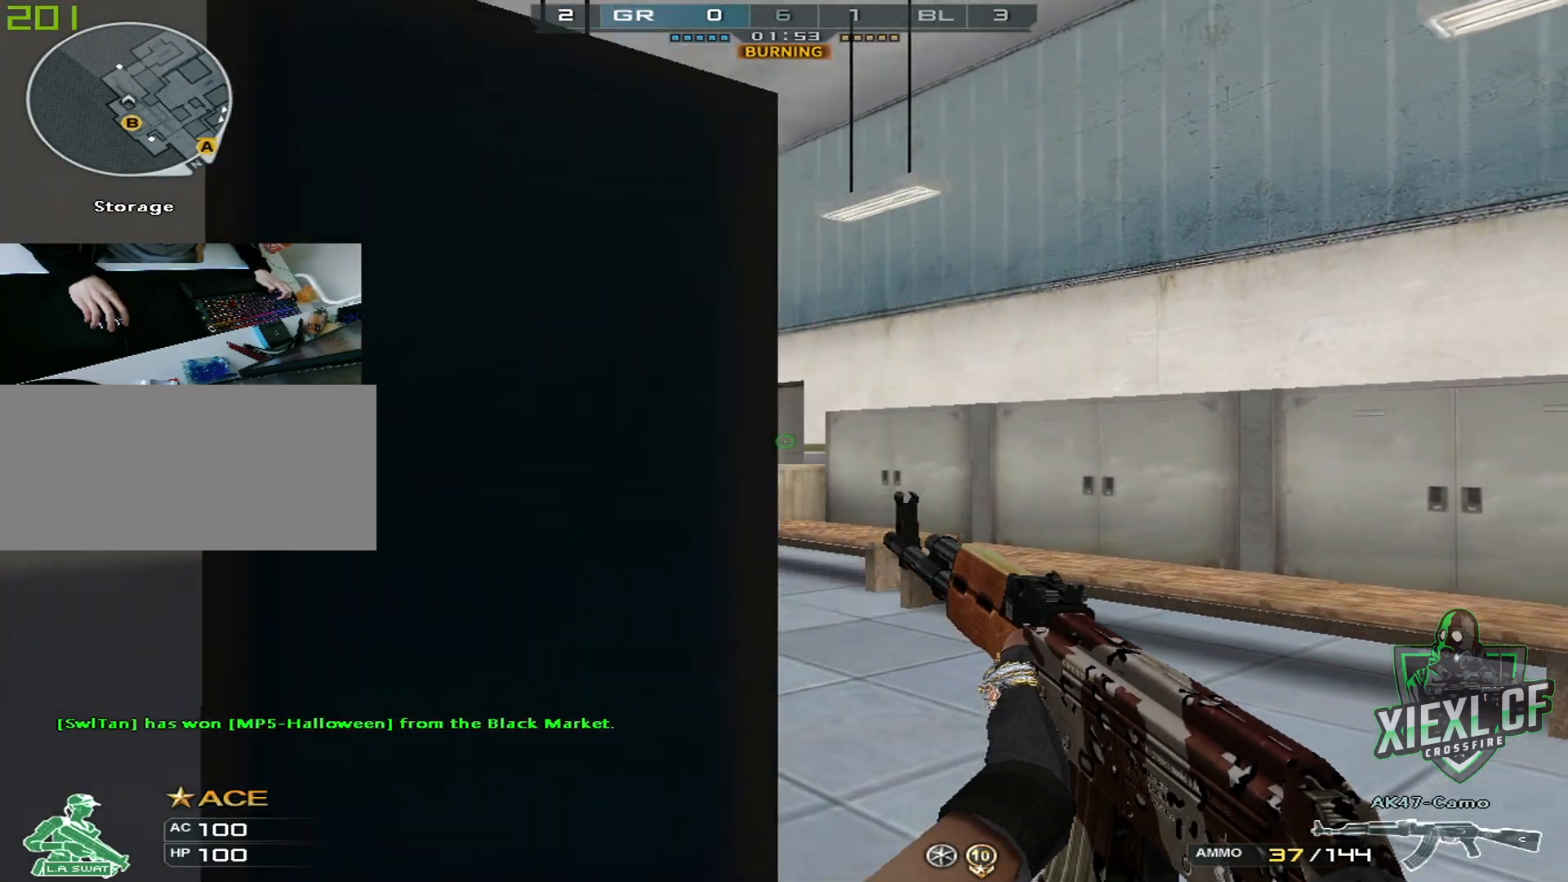
{"keys": ["a"], "mouse": [], "events": [[34, "a", "down"], [34, "d", "up"]]}
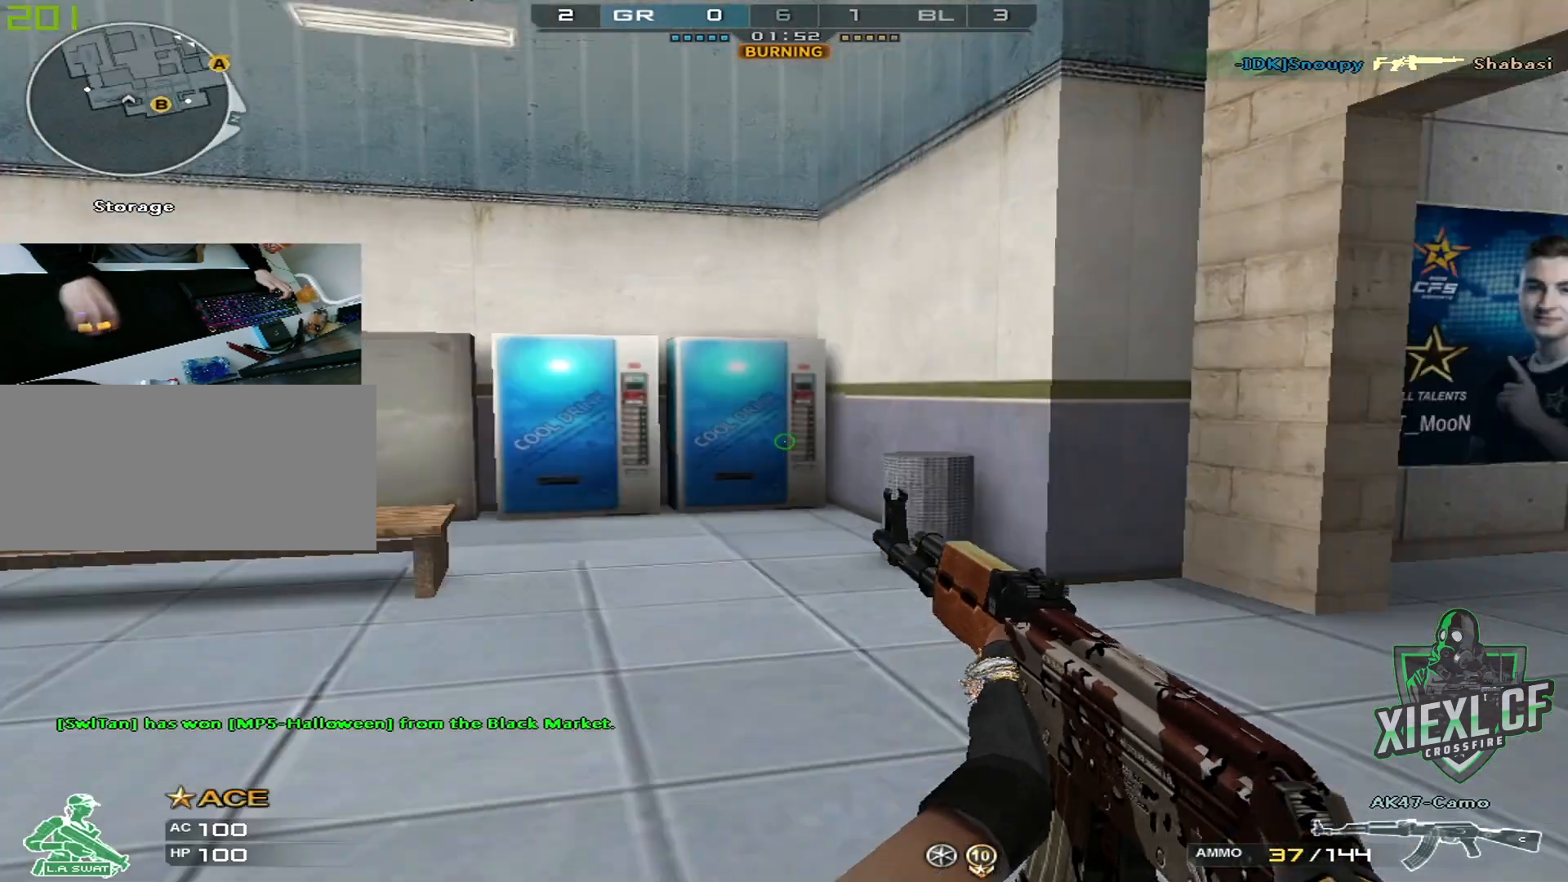
{"keys": ["s"], "mouse": [], "events": [[17, "a", "up"], [451, "s", "down"]]}
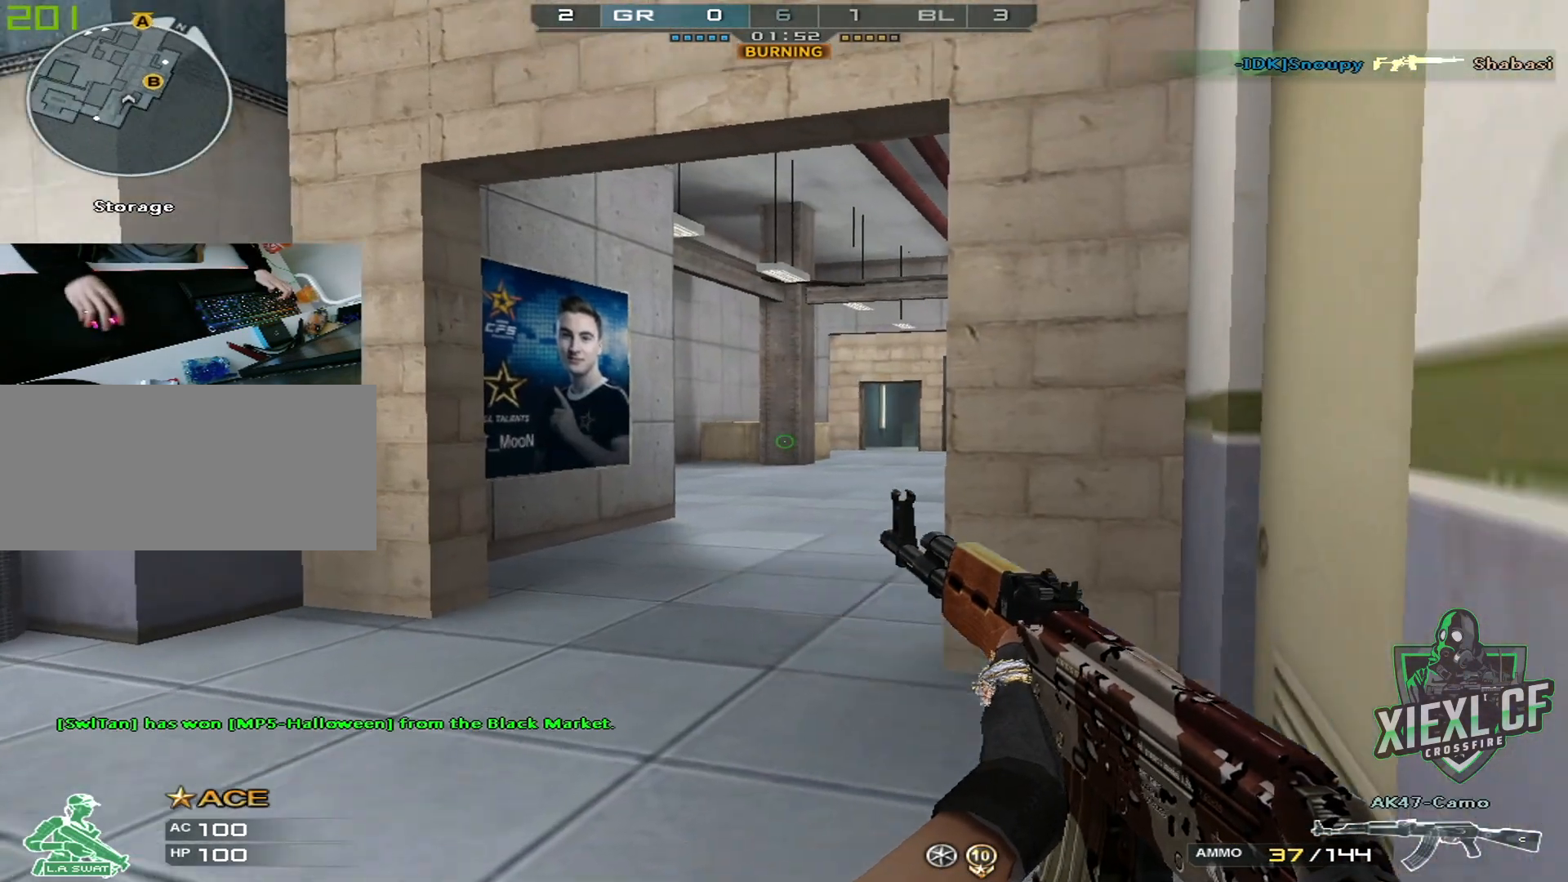
{"keys": [], "mouse": [], "events": [[133, "s", "up"]]}
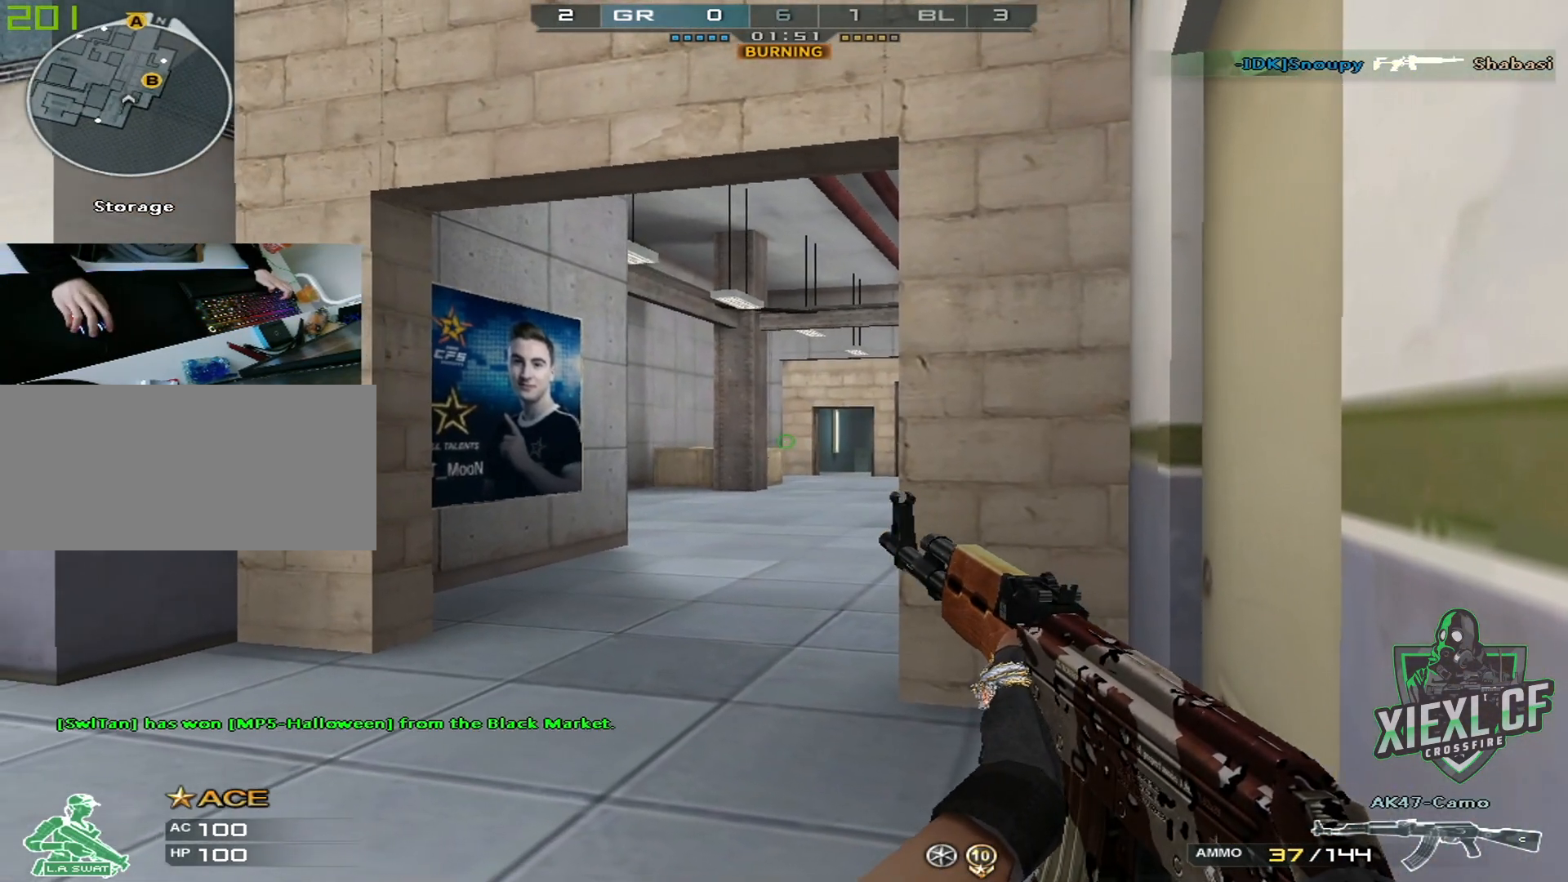
{"keys": [], "mouse": [], "events": []}
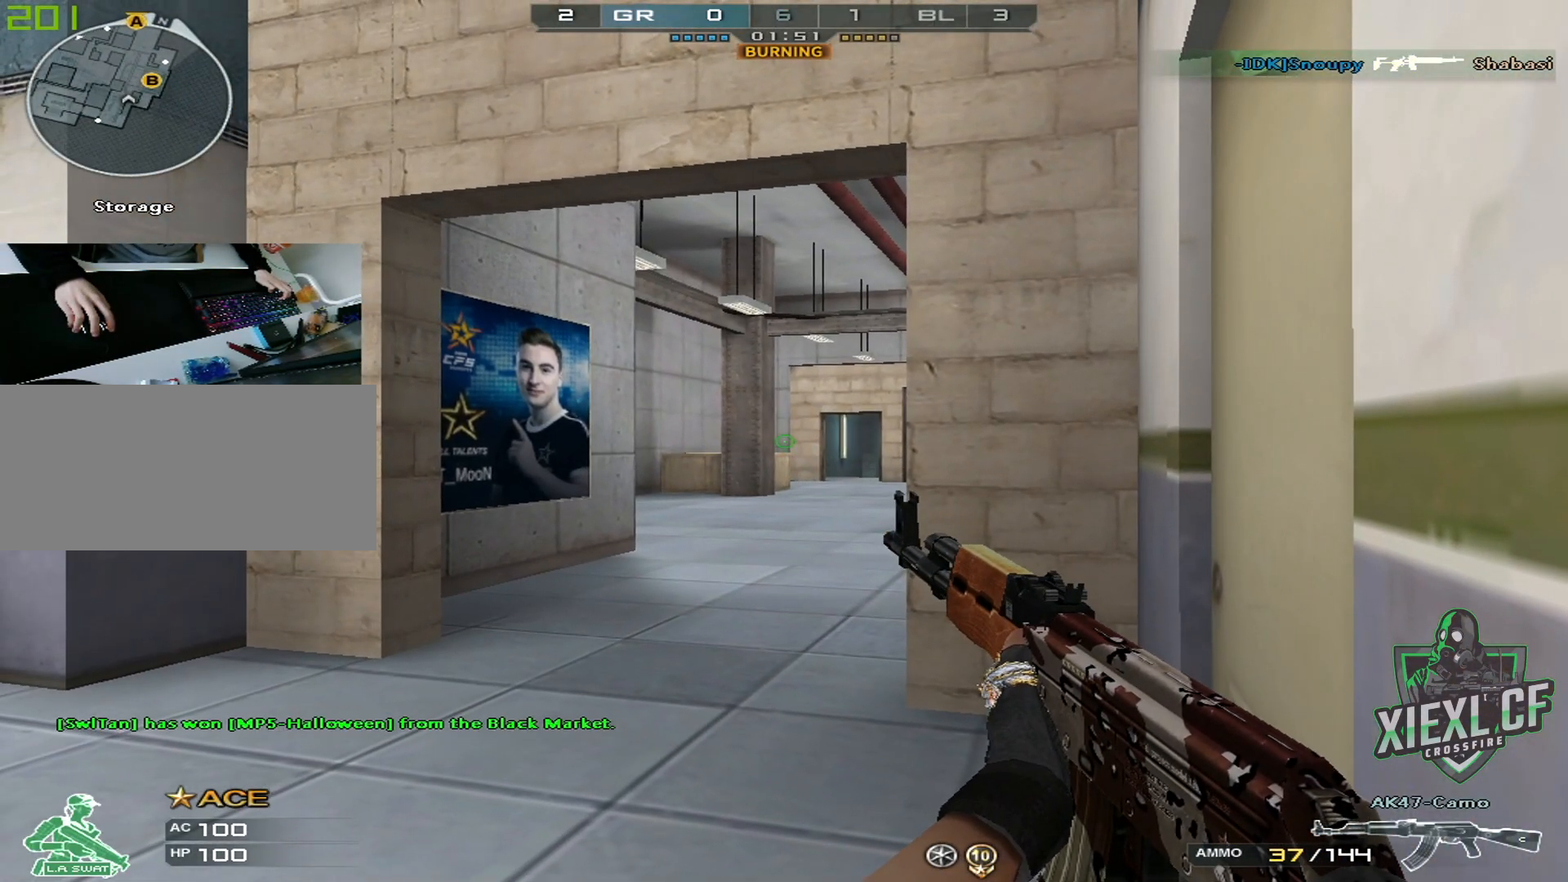
{"keys": ["ctrl", "d"], "mouse": [], "events": [[300, "ctrl", "down"], [500, "d", "down"]]}
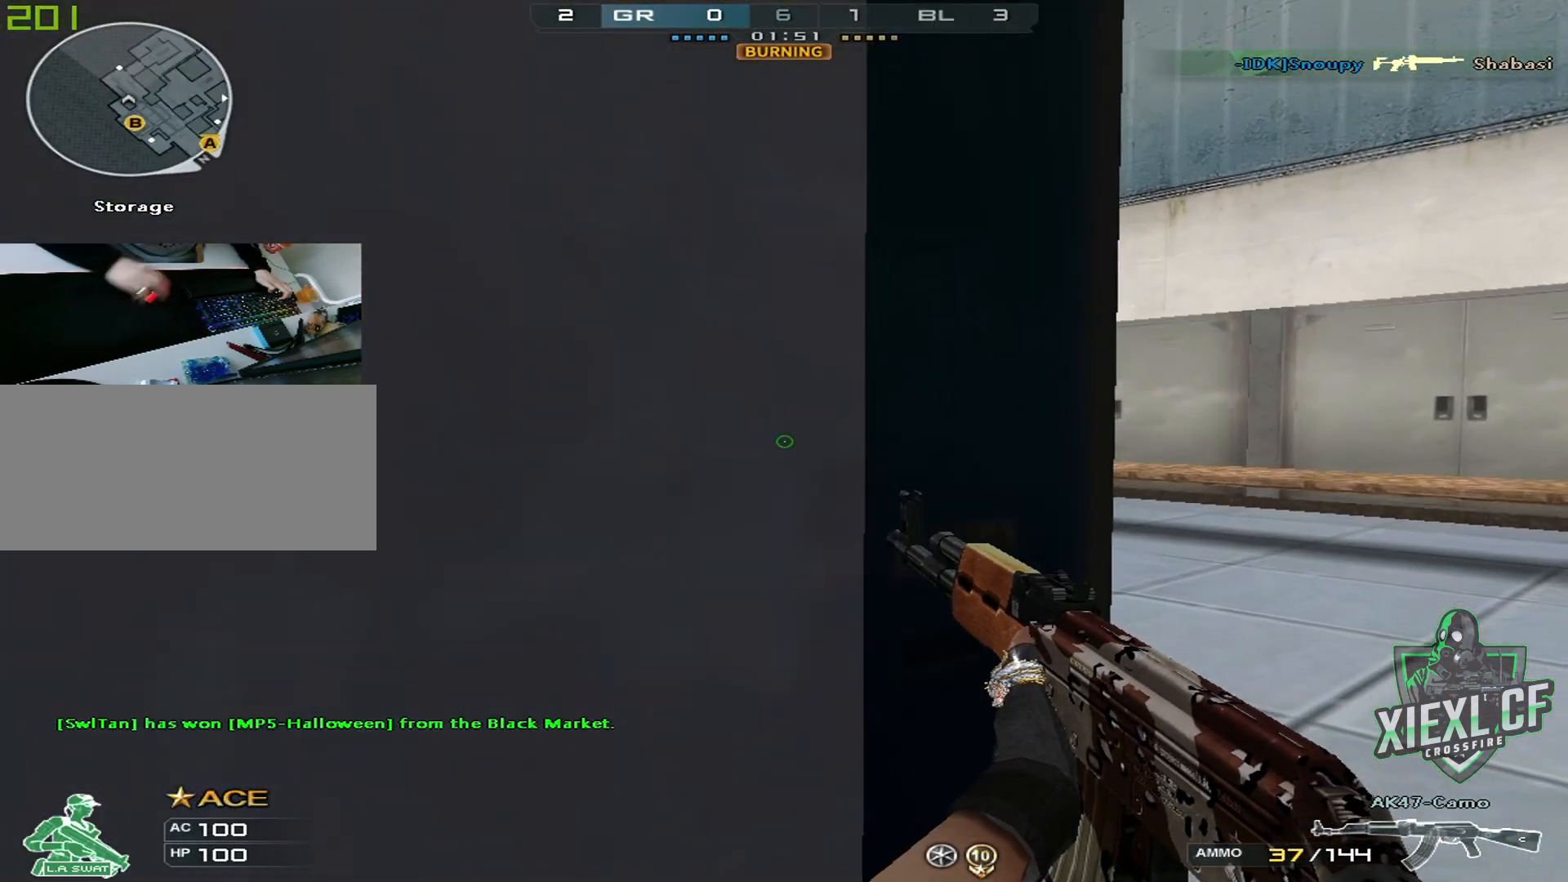
{"keys": [], "mouse": [], "events": [[84, "ctrl", "up"], [417, "d", "up"]]}
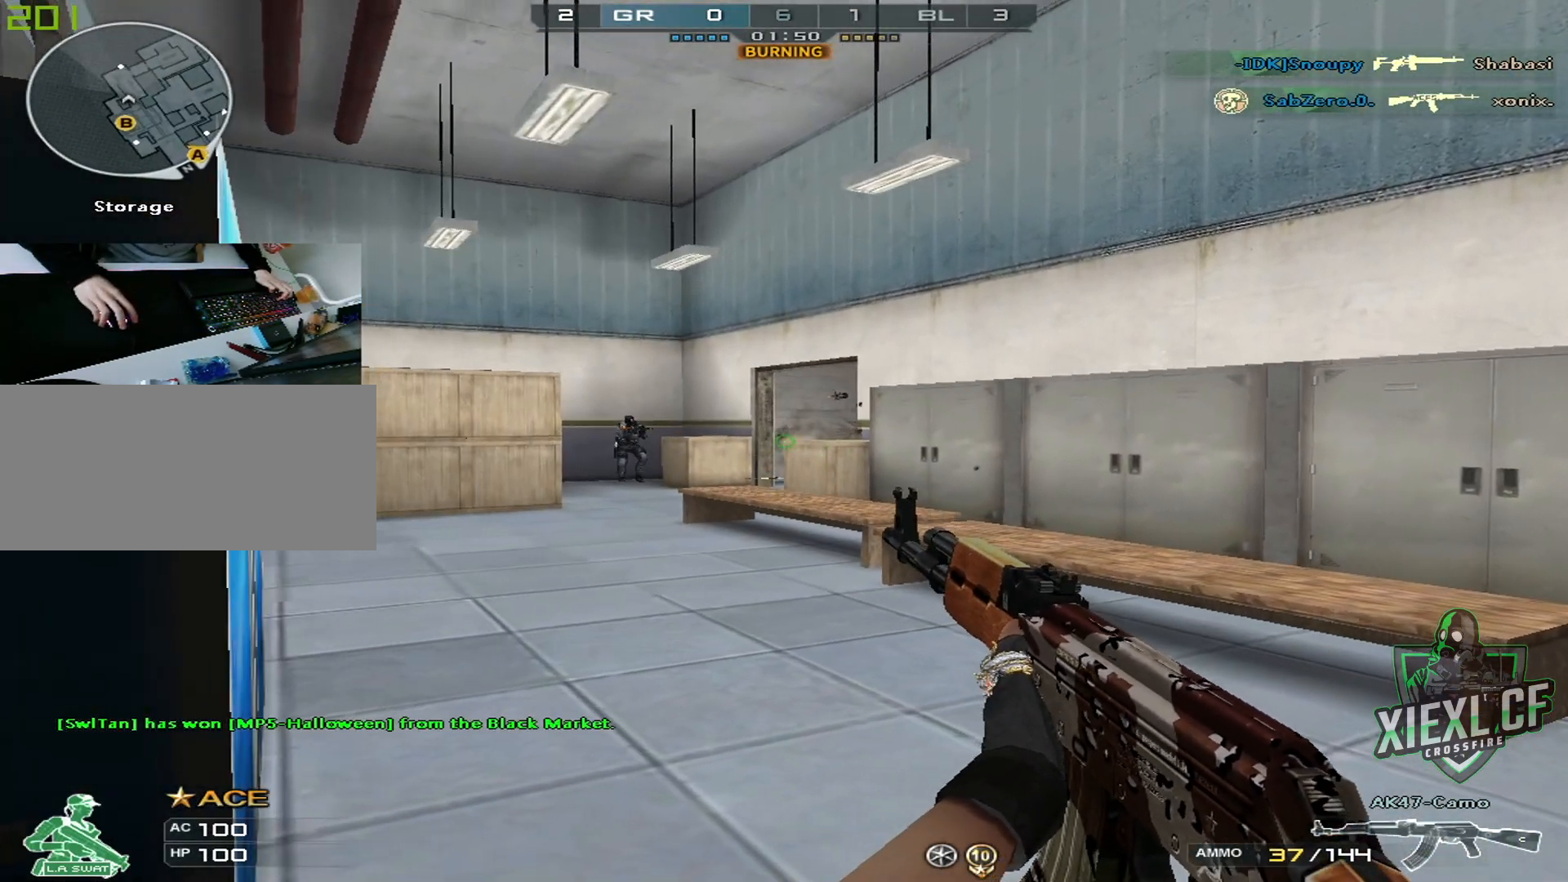
{"keys": [], "mouse": [], "events": [[50, "a", "down"], [434, "a", "up"]]}
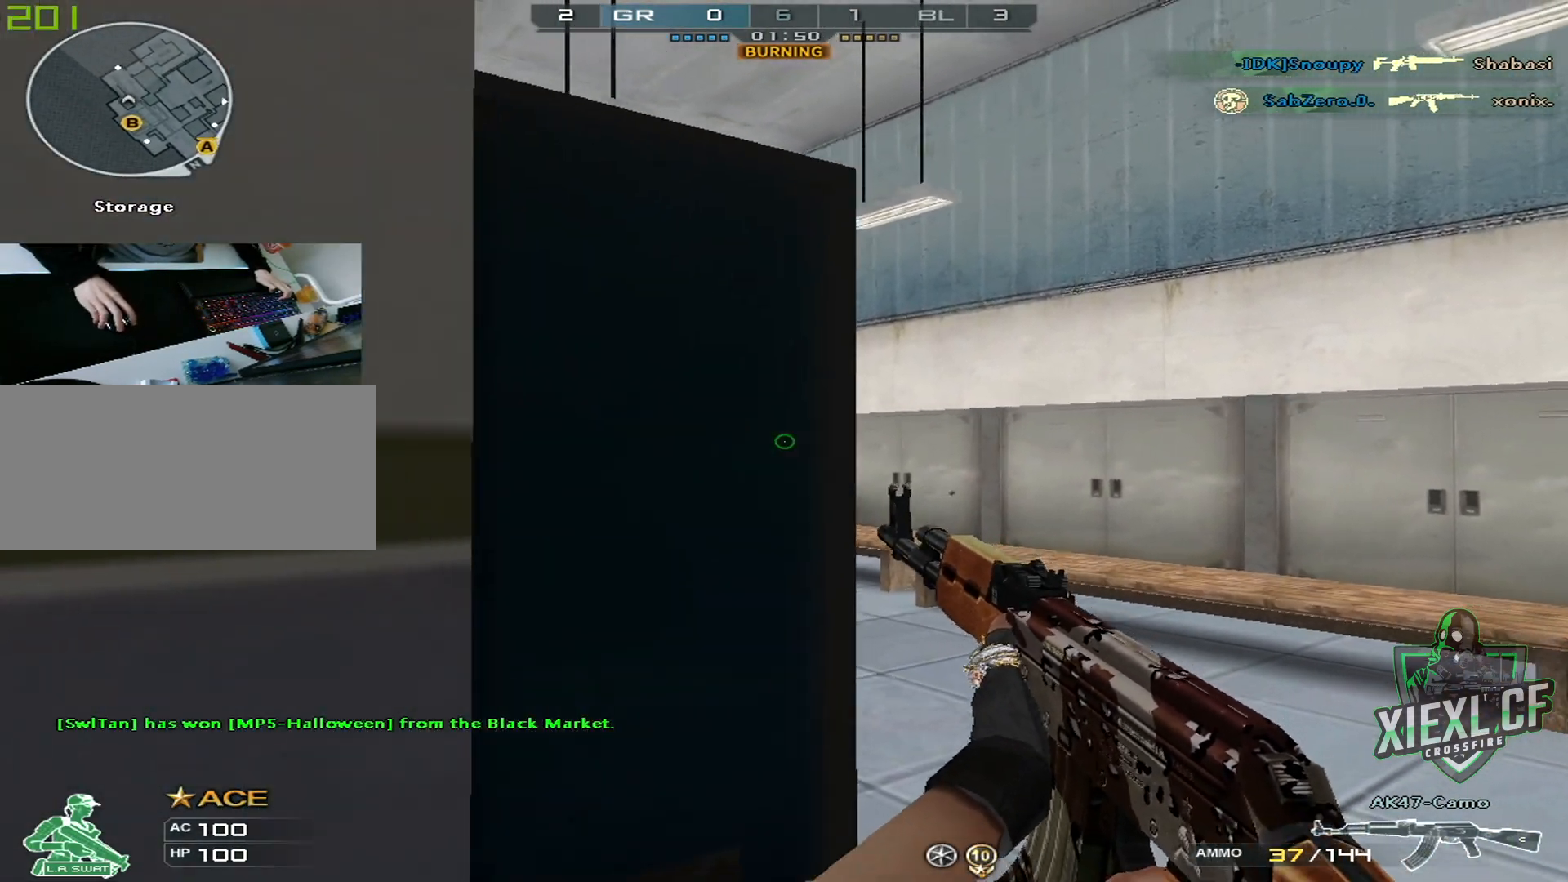
{"keys": ["a", "w"], "mouse": [], "events": [[17, "d", "down"], [67, "ctrl", "down"], [217, "ctrl", "up"], [217, "w", "down"], [451, "a", "down"], [451, "d", "up"]]}
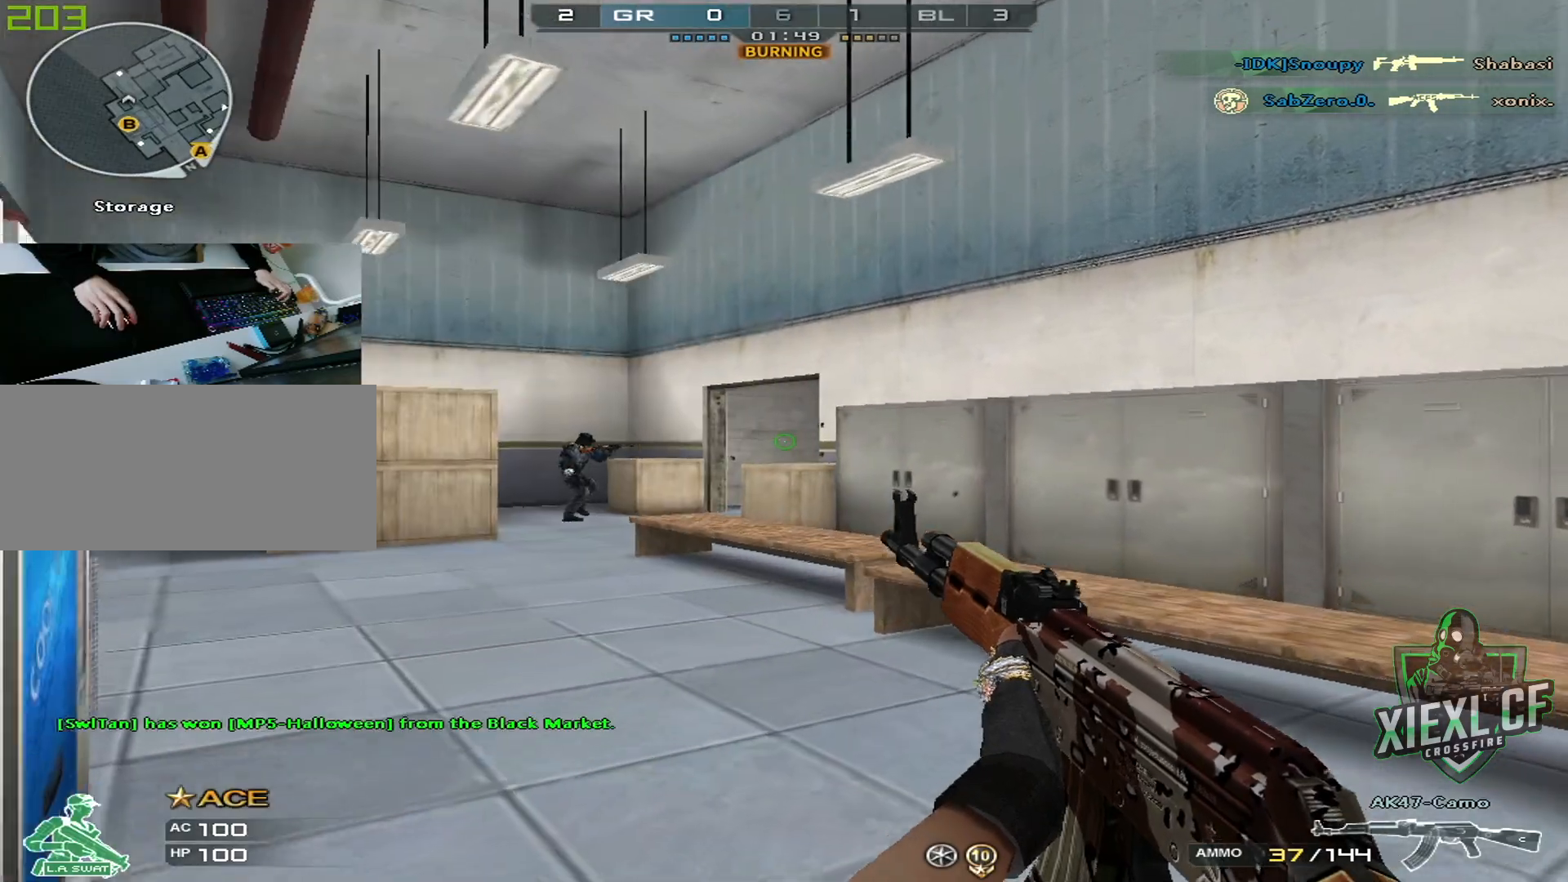
{"keys": ["a"], "mouse": [], "events": [[133, "w", "up"], [233, "w", "down"], [317, "w", "up"], [367, "w", "down"], [467, "w", "up"]]}
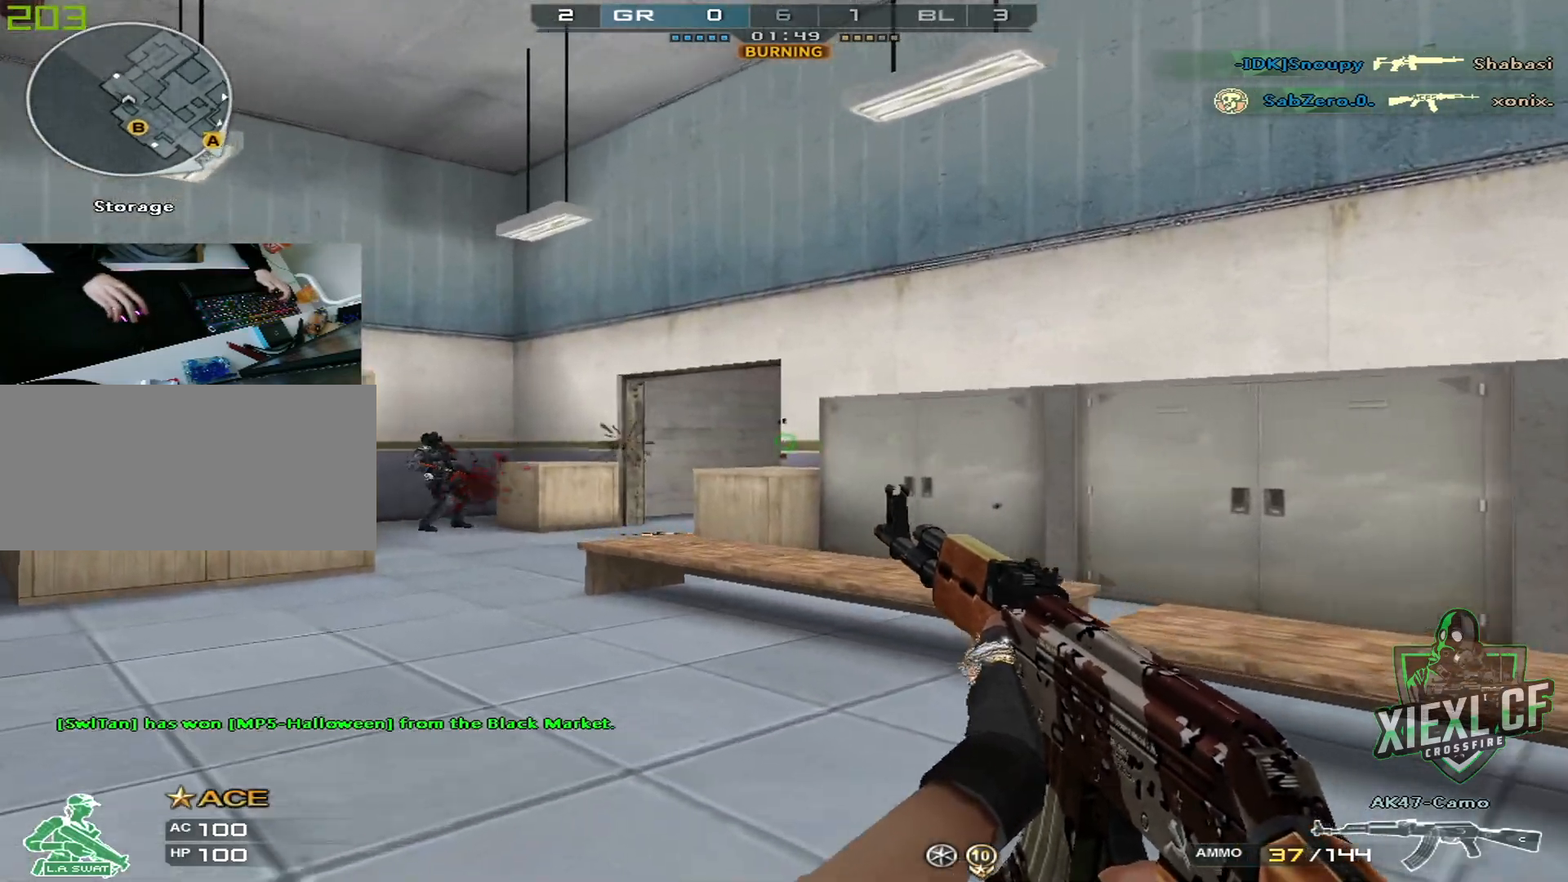
{"keys": ["a", "w"], "mouse": [], "events": [[17, "w", "down"], [100, "w", "up"], [150, "w", "down"], [251, "w", "up"], [284, "w", "down"], [384, "w", "up"], [484, "w", "down"]]}
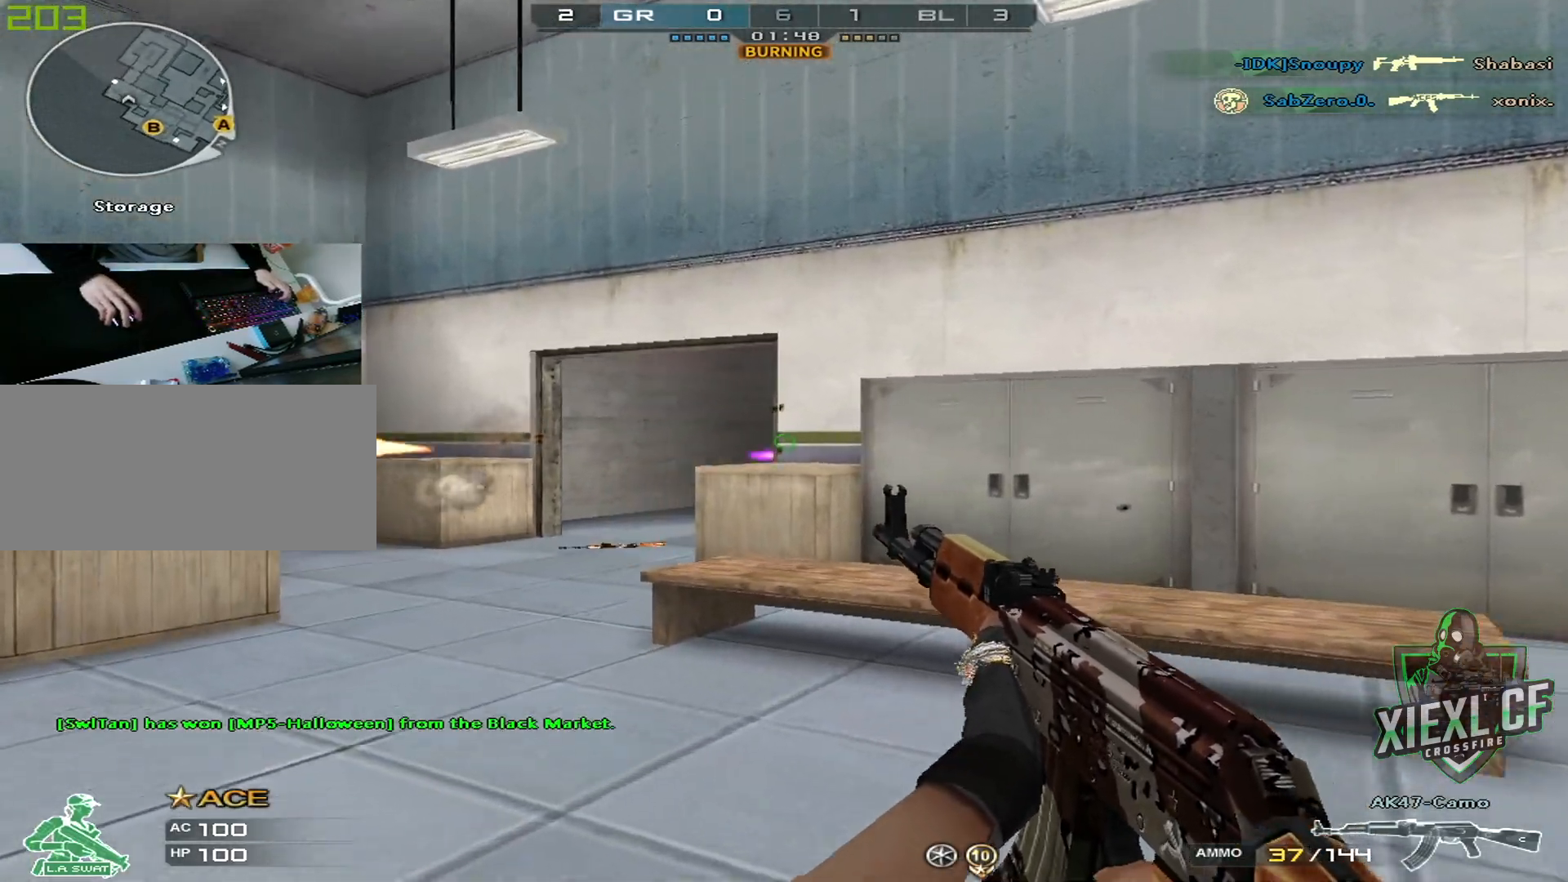
{"keys": ["a"], "mouse": [], "events": [[217, "w", "up"], [250, "w", "down"], [400, "w", "up"]]}
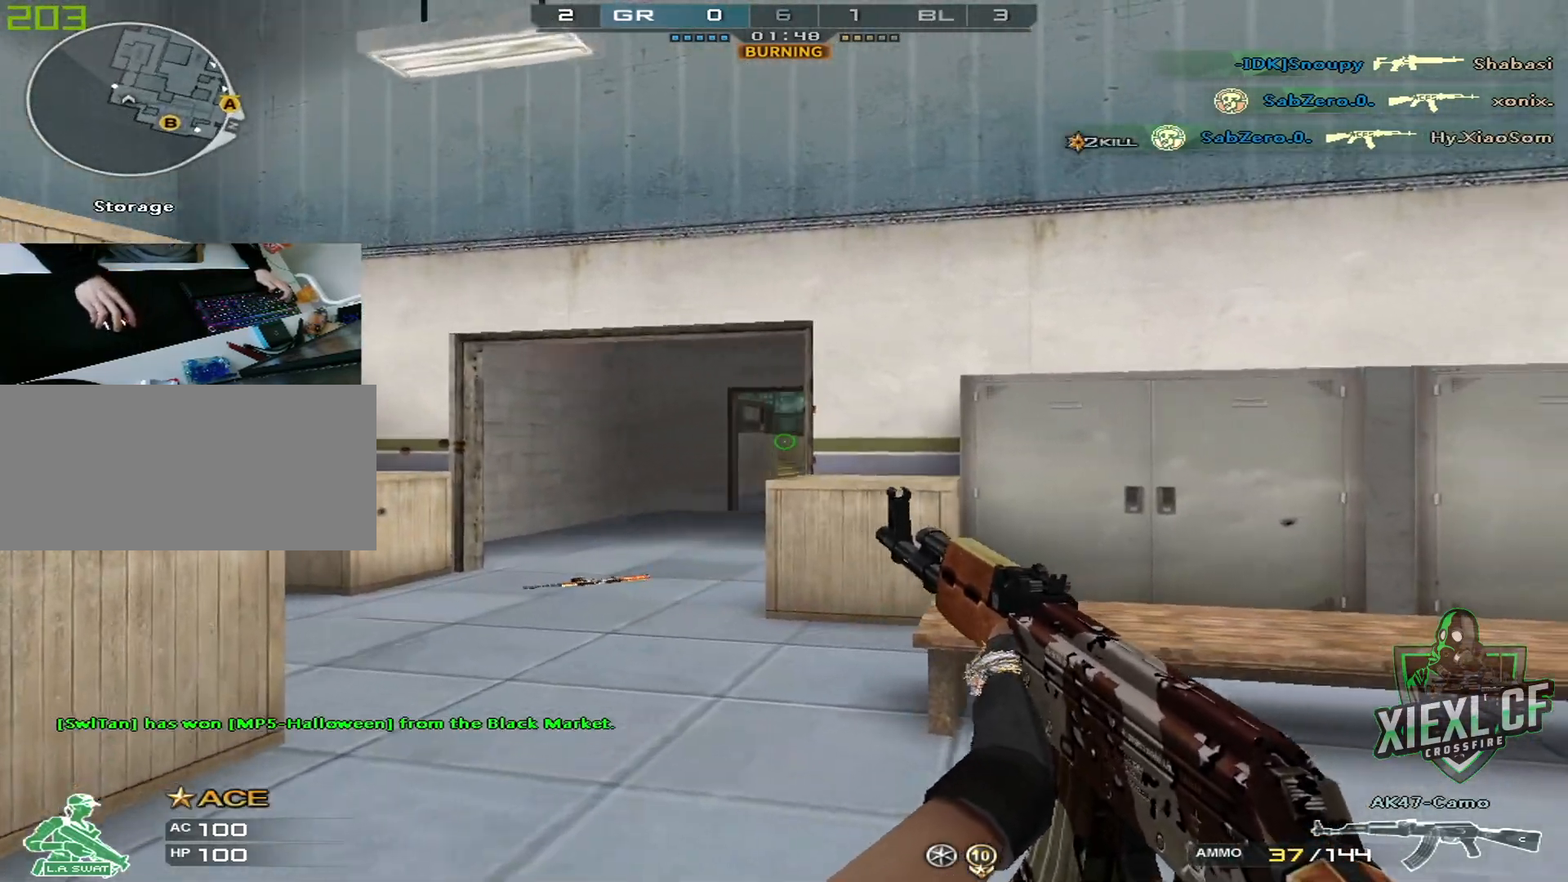
{"keys": ["a"], "mouse": [], "events": [[267, "a", "up"], [267, "d", "down"], [467, "a", "down"], [467, "d", "up"]]}
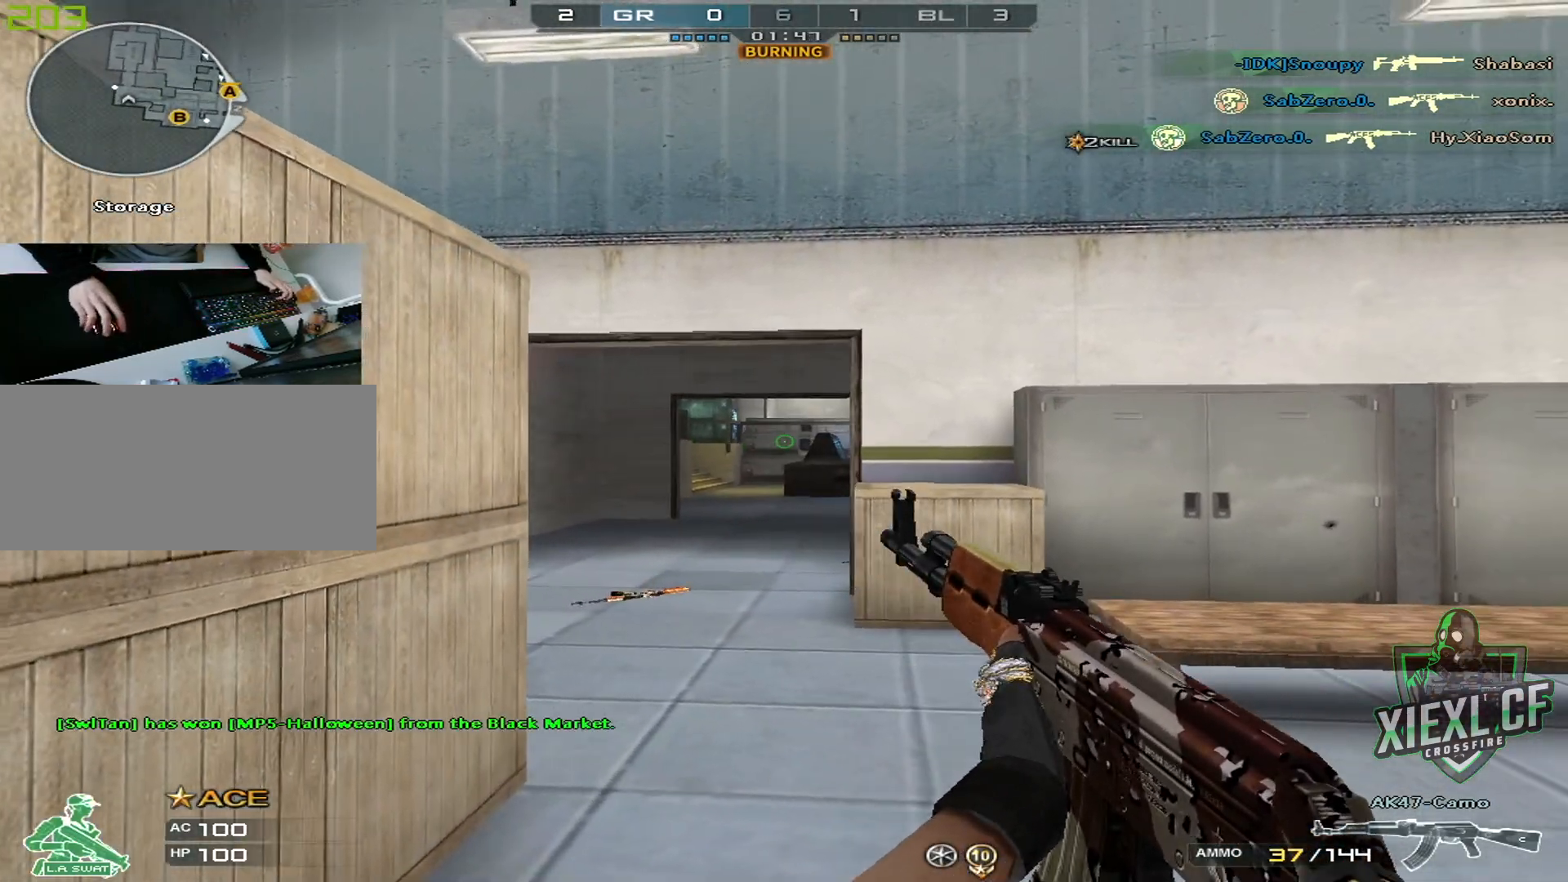
{"keys": ["d"], "mouse": [], "events": [[283, "d", "down"], [333, "a", "up"], [333, "mouse_left", "down"], [383, "mouse_left", "up"]]}
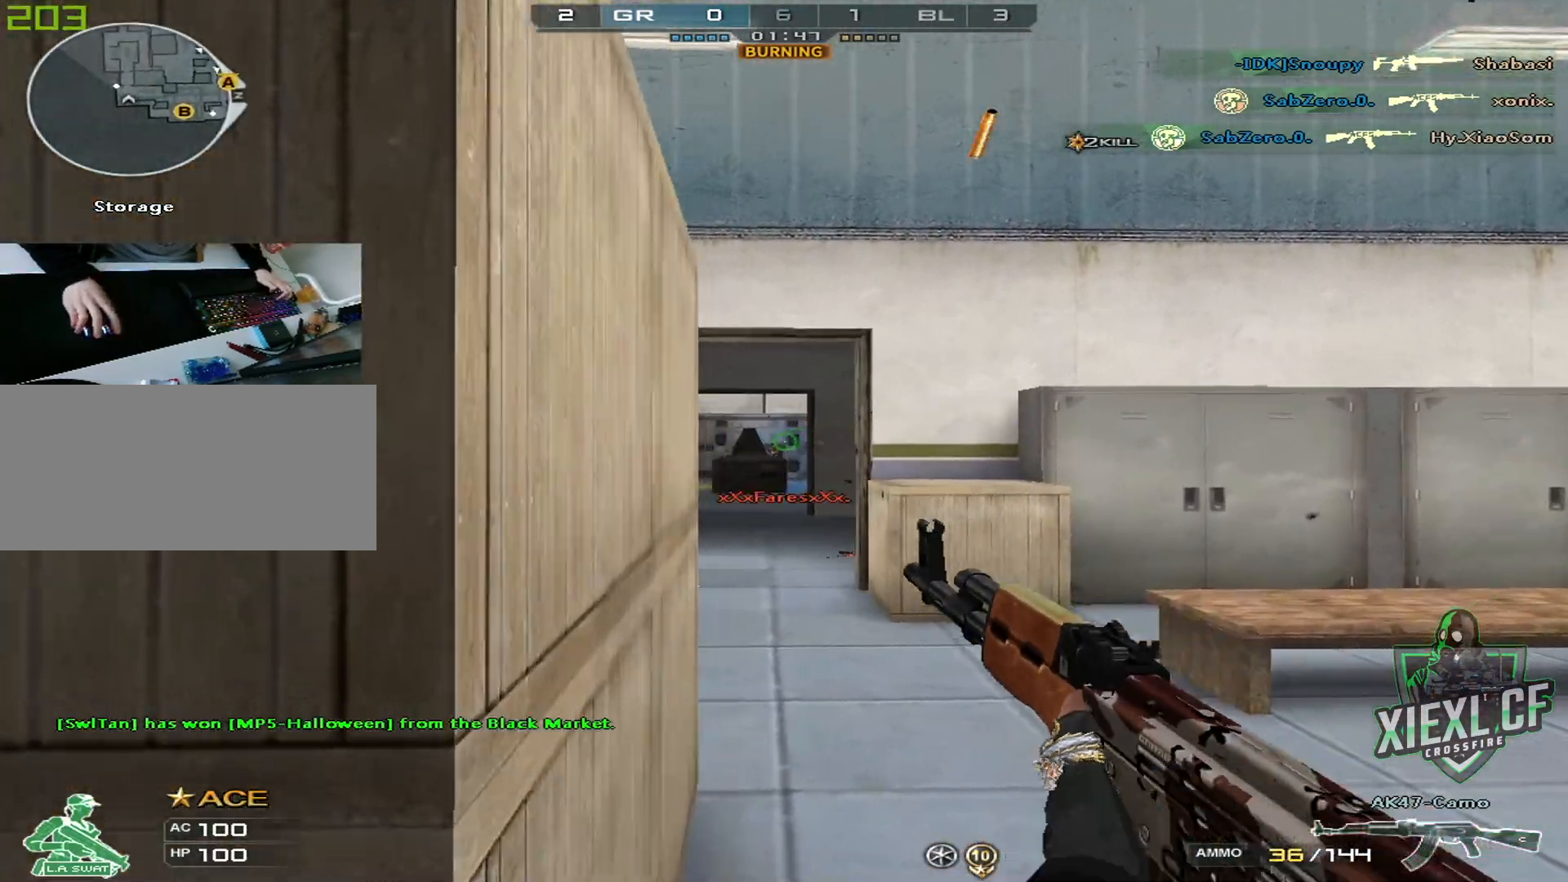
{"keys": ["d"], "mouse": [], "events": [[17, "d", "up"], [117, "a", "down"], [251, "a", "up"], [251, "mouse_left", "down"], [301, "d", "down"], [301, "mouse_left", "up"]]}
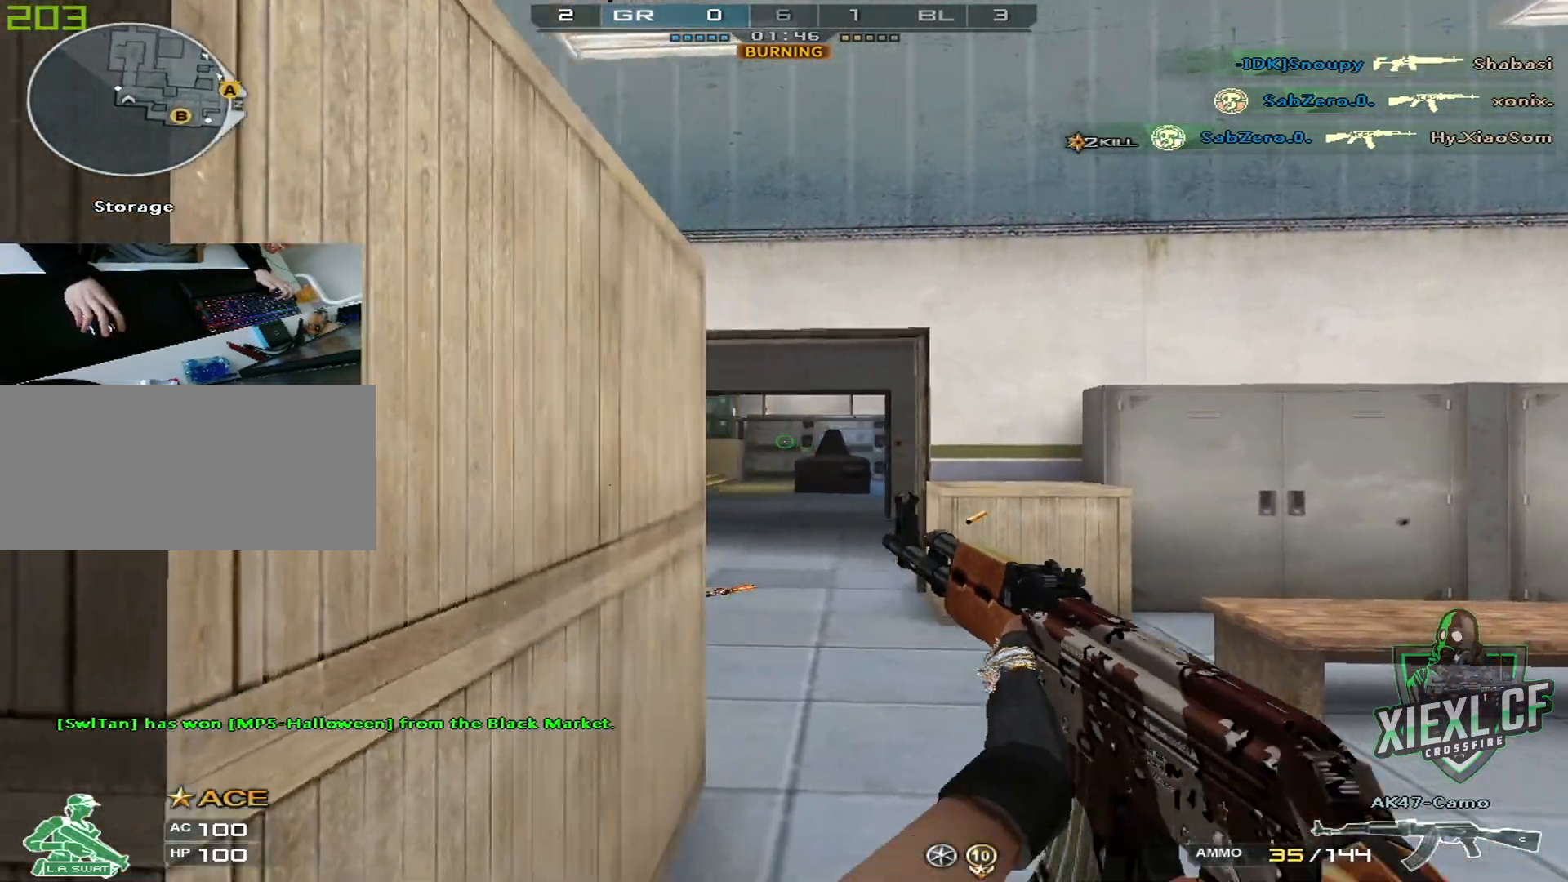
{"keys": ["d"], "mouse": [], "events": [[33, "d", "up"], [83, "a", "down"], [267, "mouse_left", "down"], [367, "mouse_left", "up"], [417, "a", "up"], [417, "d", "down"]]}
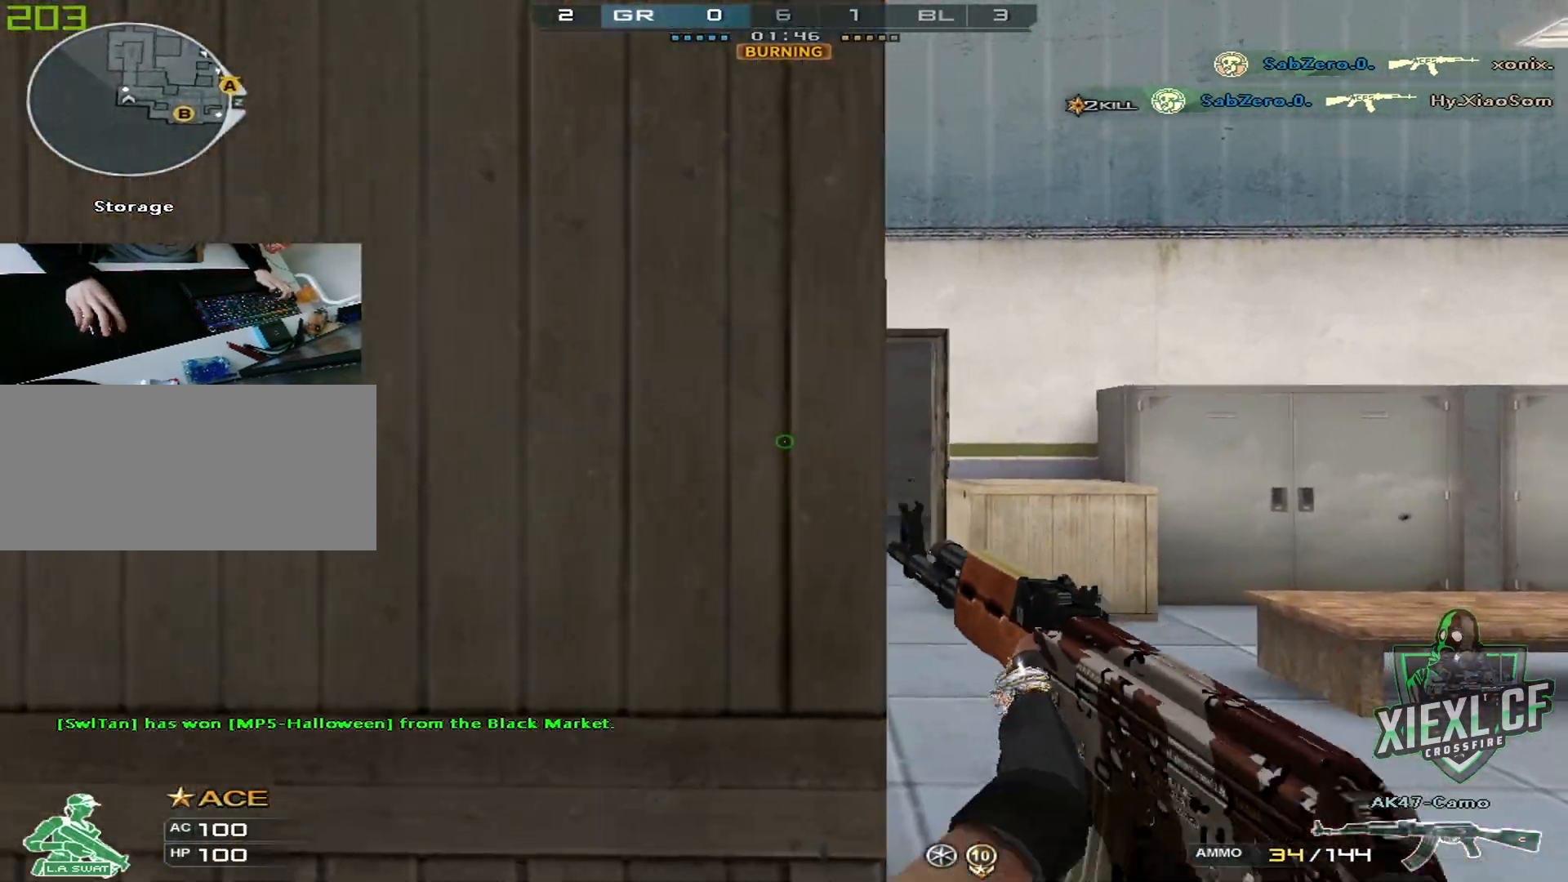
{"keys": ["a"], "mouse": [], "events": [[251, "d", "up"], [284, "a", "down"], [284, "mouse_left", "down"], [384, "mouse_left", "up"]]}
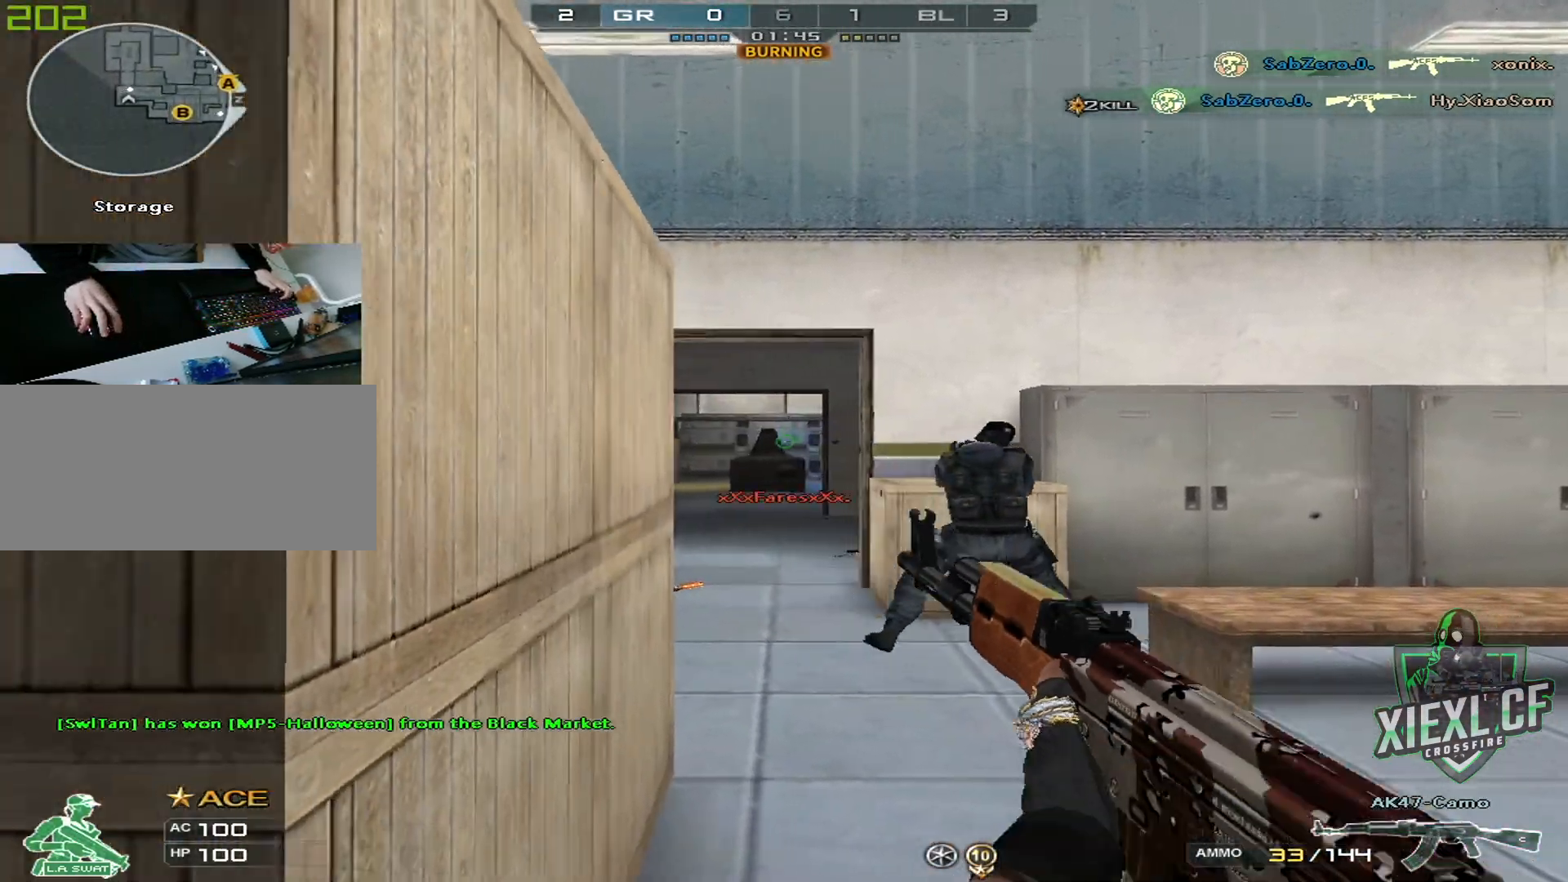
{"keys": [], "mouse": ["left"], "events": [[16, "a", "up"], [16, "d", "down"], [217, "a", "down"], [217, "d", "up"], [400, "a", "up"], [400, "d", "down"], [500, "d", "up"], [500, "mouse_left", "down"]]}
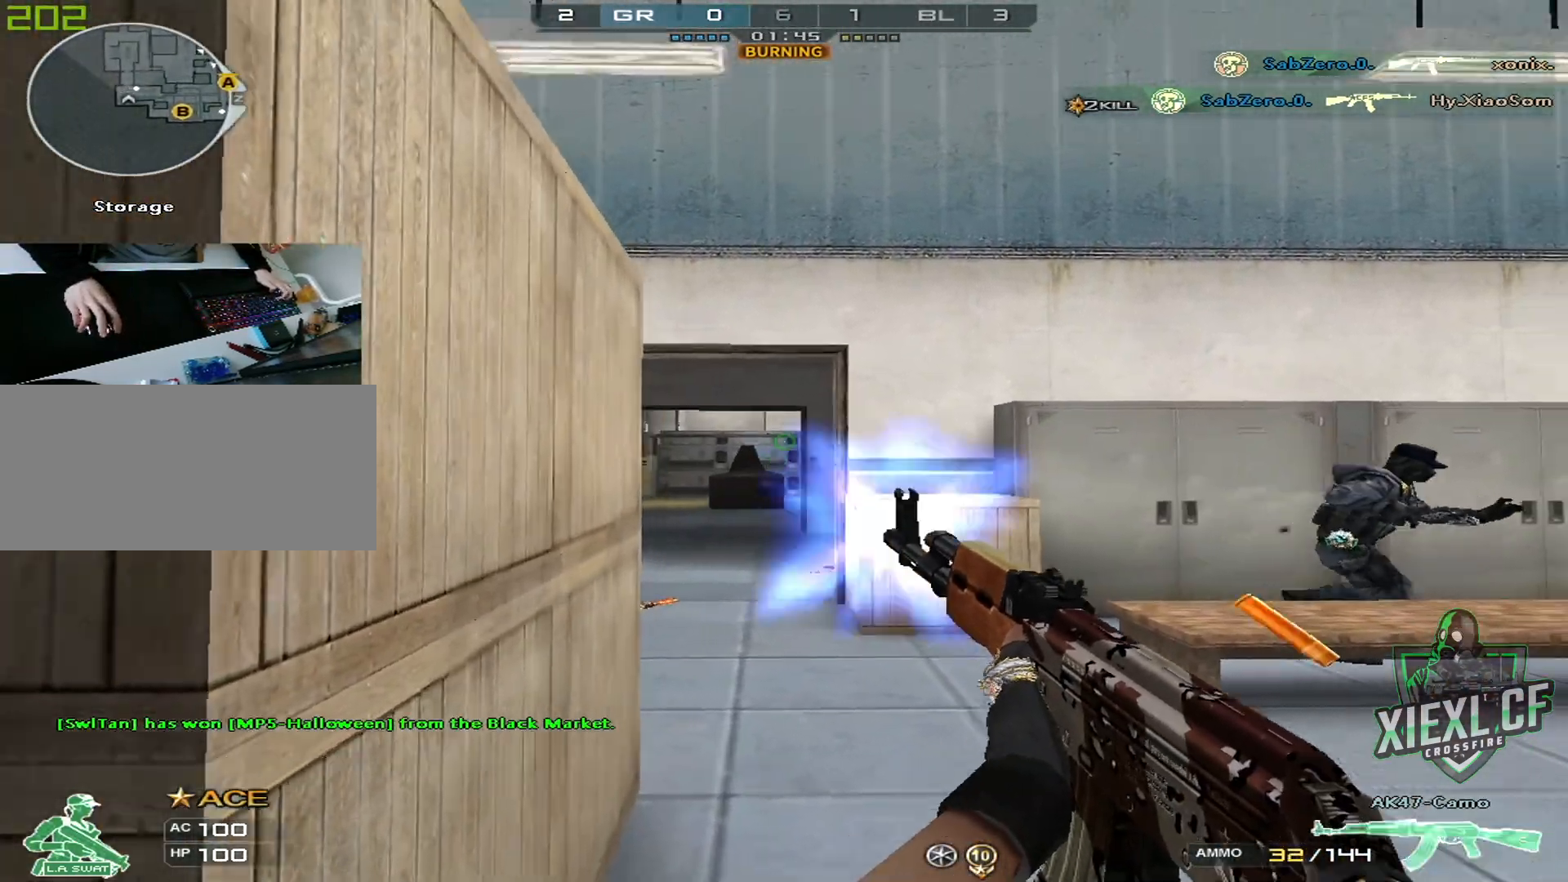
{"keys": ["a"], "mouse": ["left"], "events": [[84, "a", "down"], [84, "mouse_left", "up"], [184, "mouse_left", "down"], [234, "a", "up"], [234, "mouse_left", "up"], [267, "d", "down"], [417, "d", "up"], [467, "a", "down"], [501, "mouse_left", "down"]]}
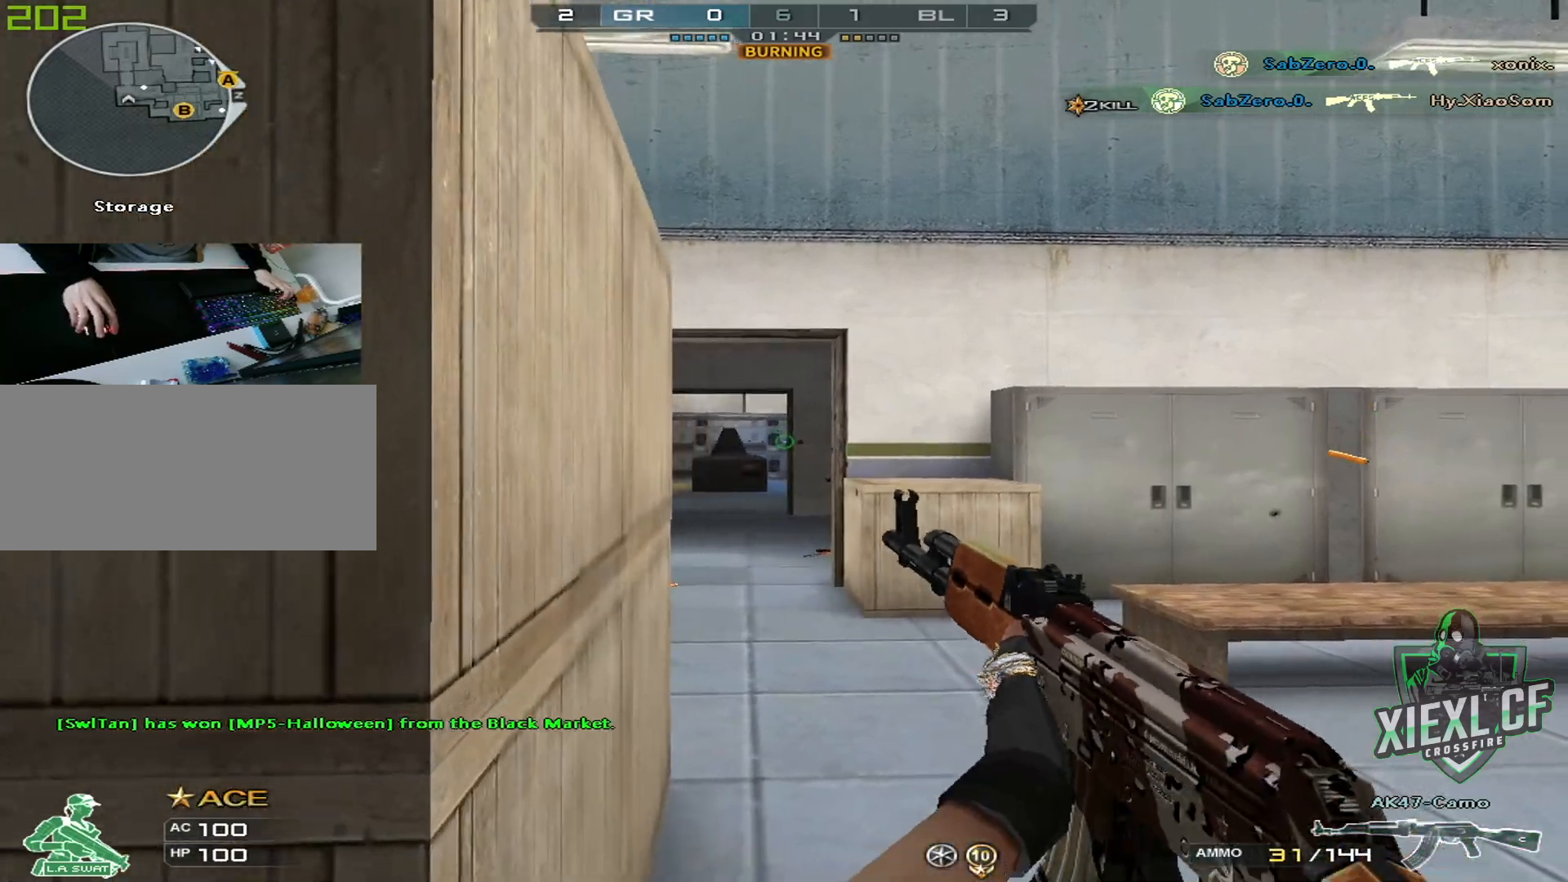
{"keys": ["a"], "mouse": [], "events": [[100, "a", "up"], [100, "d", "down"], [100, "mouse_left", "up"], [200, "a", "down"], [200, "mouse_left", "down"], [250, "d", "up"], [283, "mouse_left", "up"], [333, "mouse_left", "down"], [434, "mouse_left", "up"]]}
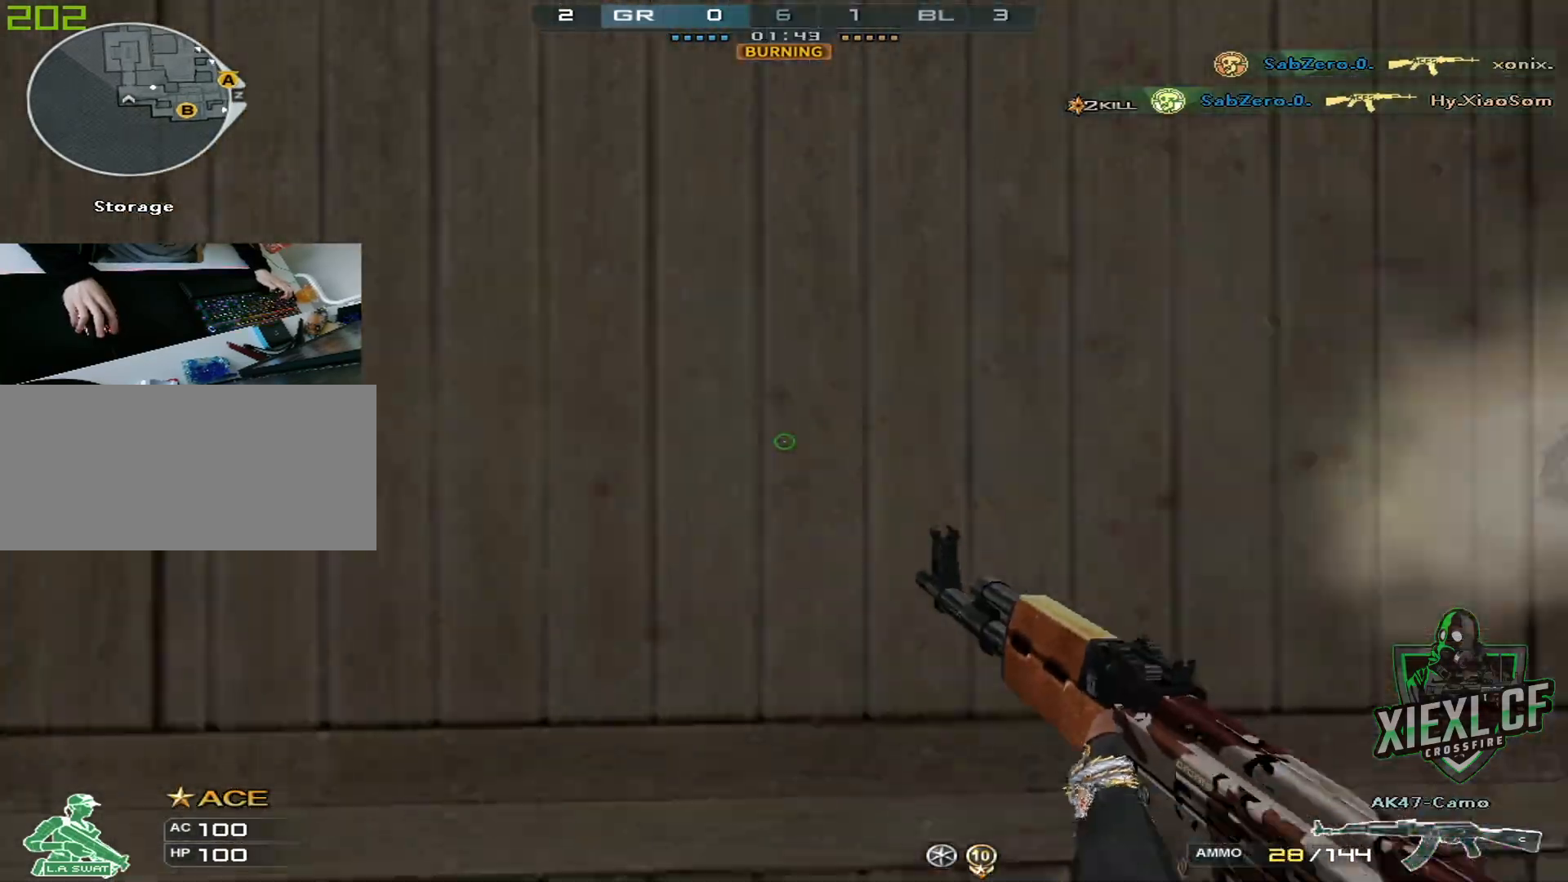
{"keys": ["a", "w"], "mouse": [], "events": [[217, "w", "down"], [284, "w", "up"], [334, "w", "down"]]}